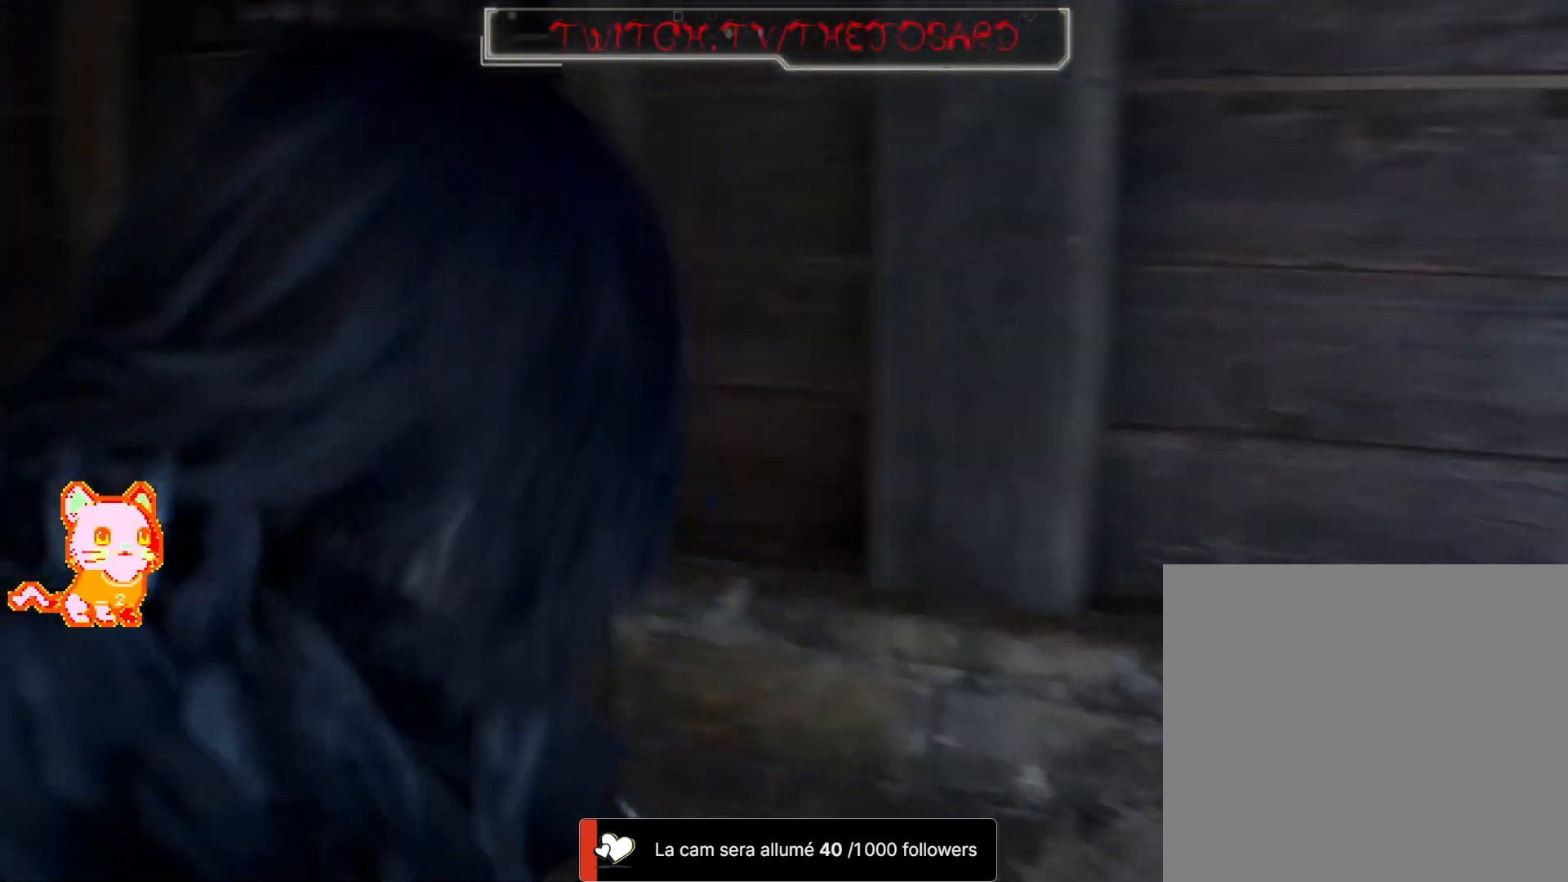
Gameplay with a controller (Xbox layout); each line is a JSON object with the inputs held at the frame after it. "events" lists button and stick changes between this image and that frame as [ms after this image, input, new state], when the widget could be followed in between. Not read: SHARE.
{"buttons": ["DPAD_UP"], "left_stick": "up", "right_stick": "center", "events": [[200, "right_stick", "center"], [283, "left_stick", "up"], [333, "X", "down"], [483, "X", "up"], [500, "DPAD_UP", "down"]]}
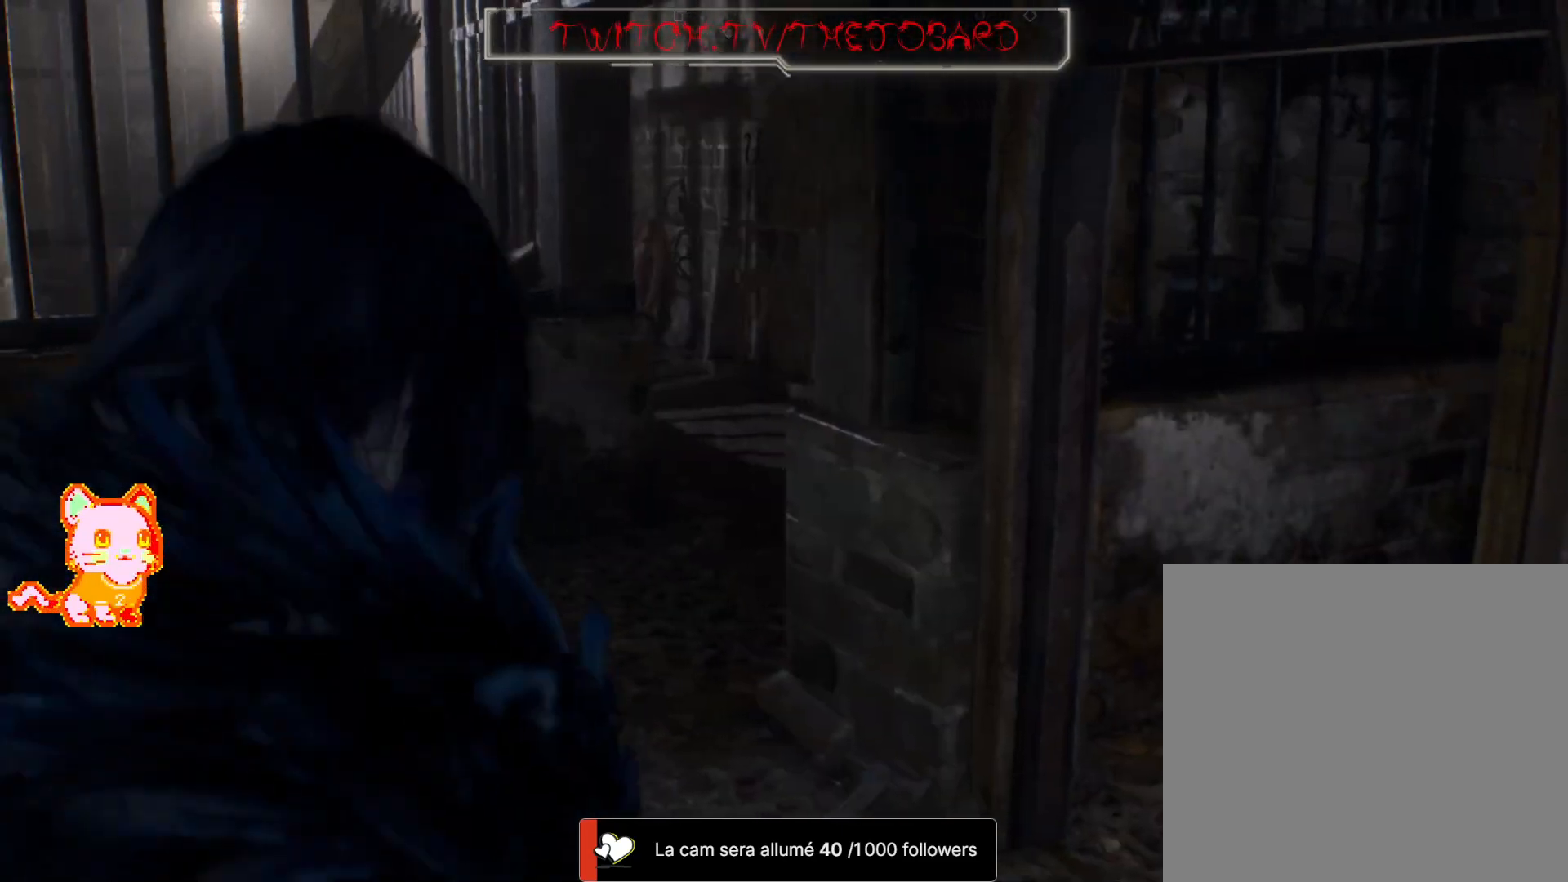
{"buttons": ["DPAD_UP"], "left_stick": "up", "right_stick": "center", "events": [[133, "L3", "down"], [317, "L3", "up"]]}
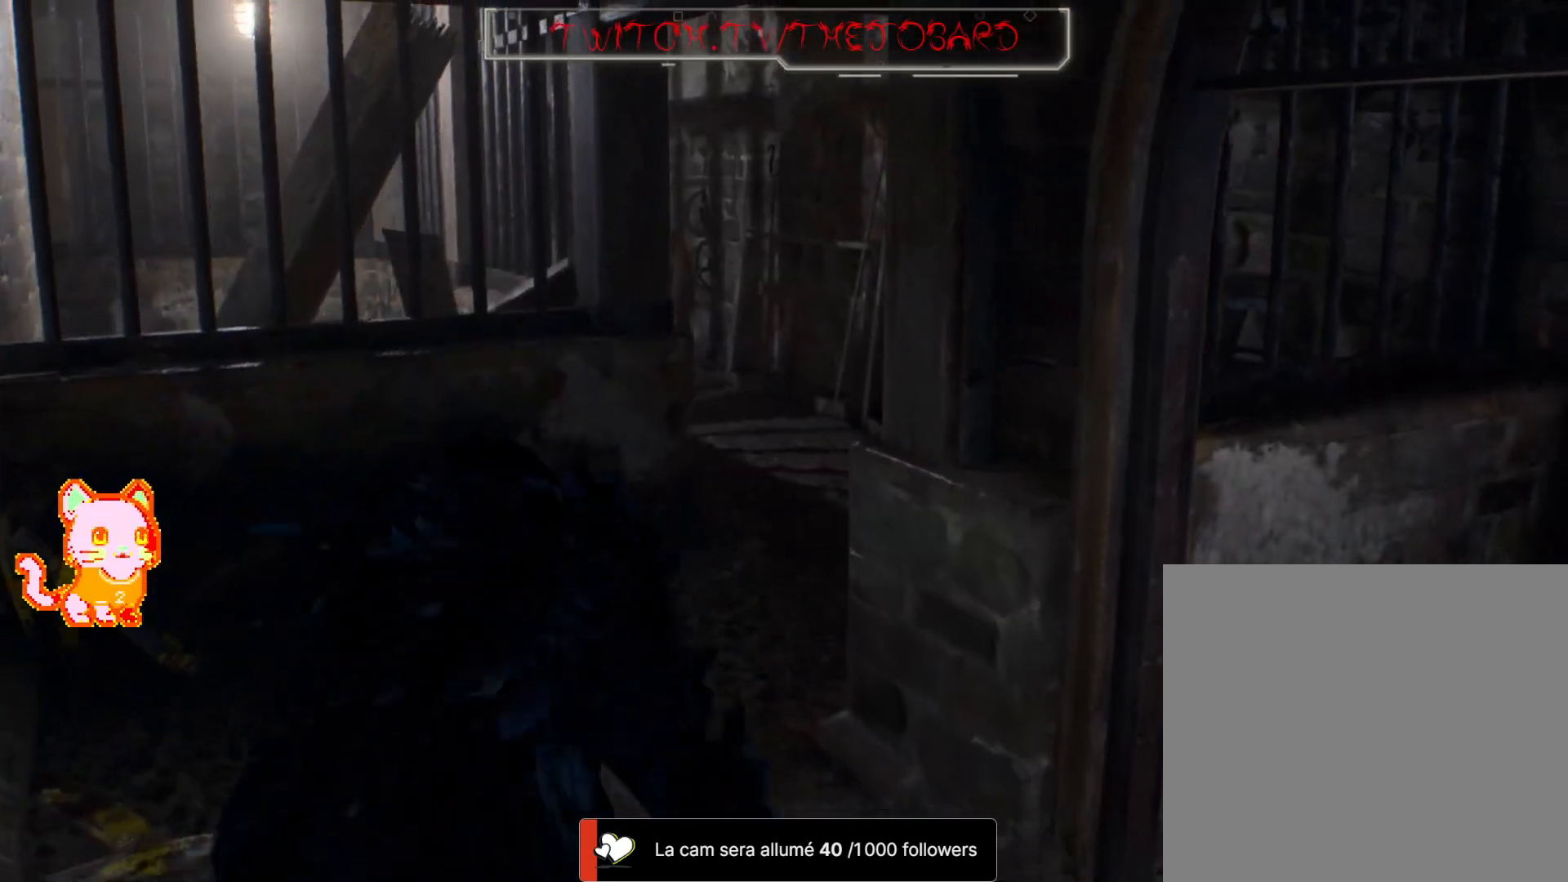
{"buttons": ["DPAD_UP"], "left_stick": "up-right", "right_stick": "left", "events": [[250, "right_stick", "left"], [433, "left_stick", "up-right"]]}
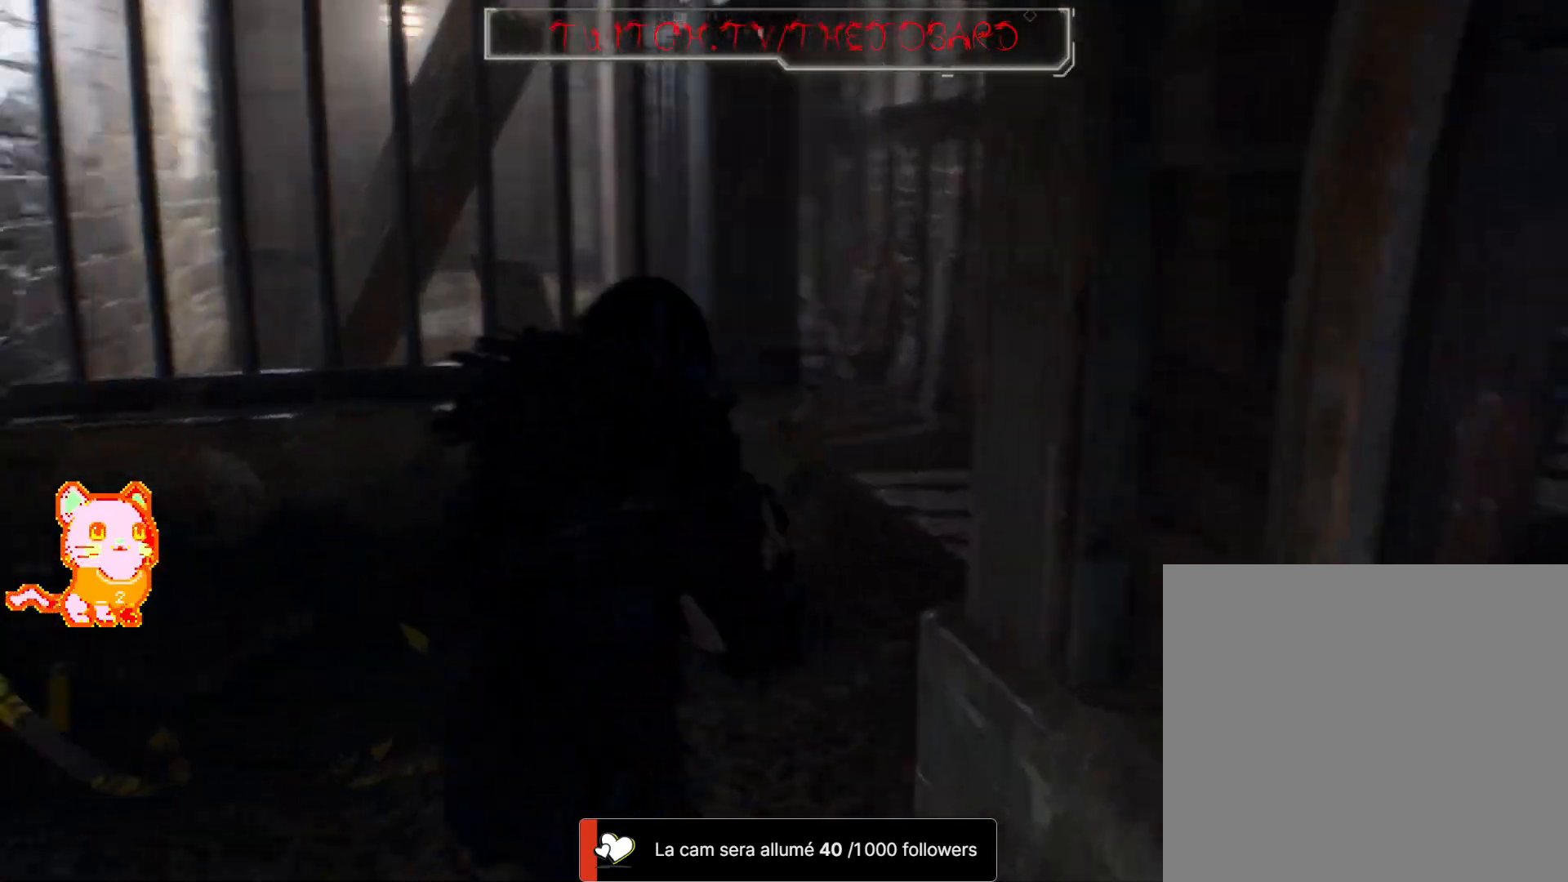
{"buttons": ["DPAD_UP", "DPAD_LEFT"], "left_stick": "right", "right_stick": "center", "events": [[200, "left_stick", "right"], [300, "right_stick", "center"], [450, "DPAD_LEFT", "down"]]}
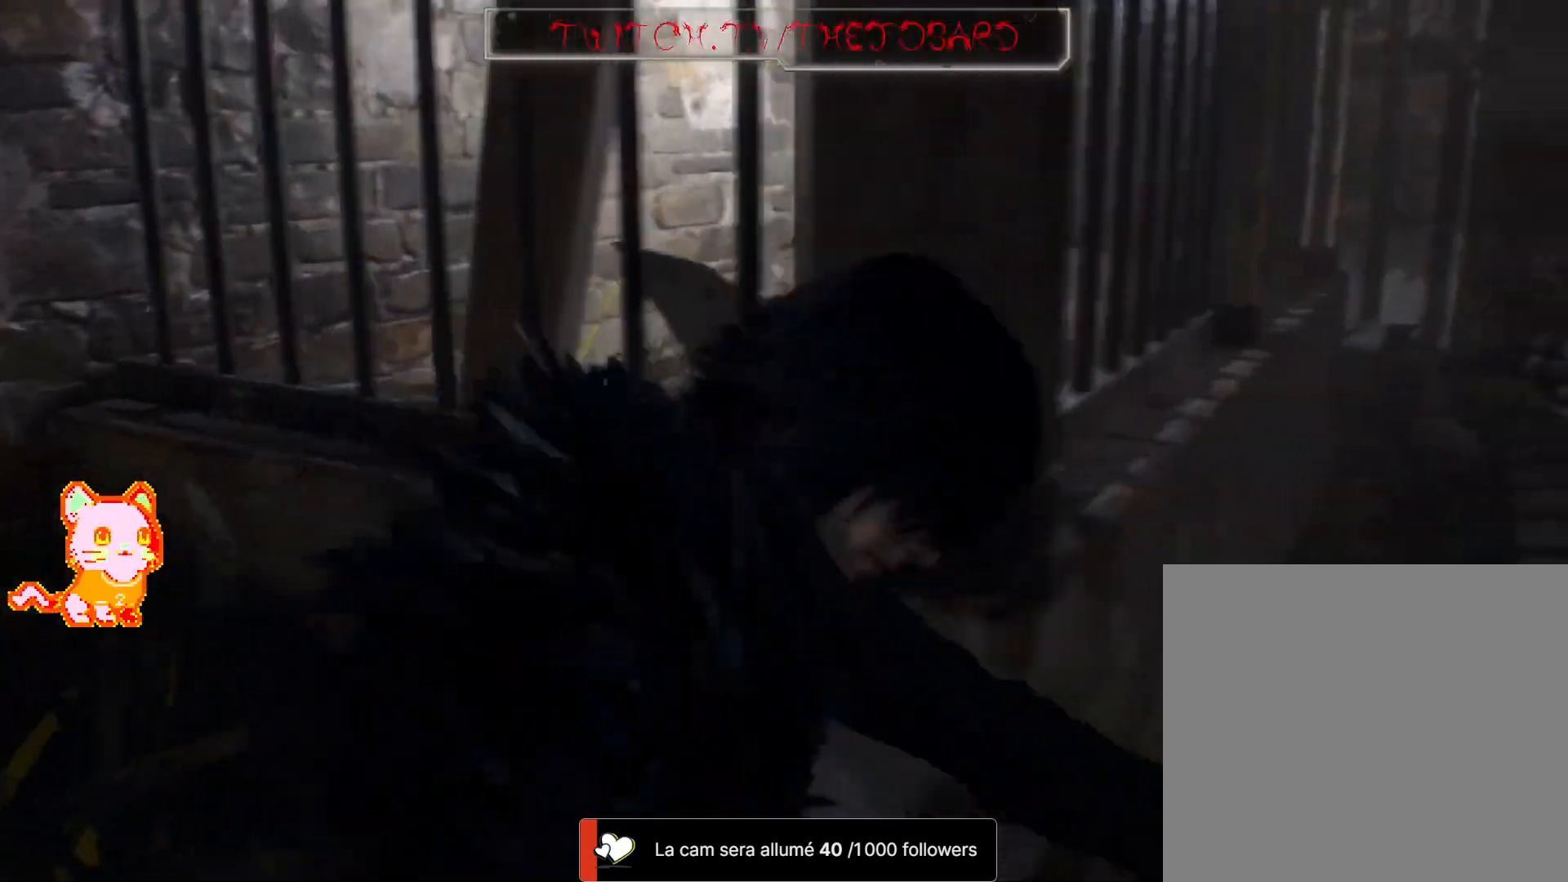
{"buttons": ["DPAD_UP"], "left_stick": "up-right", "right_stick": "left", "events": [[17, "DPAD_LEFT", "up"], [17, "right_stick", "right"], [150, "L3", "down"], [150, "right_stick", "center"], [250, "right_stick", "left"], [300, "L3", "up"], [317, "left_stick", "up-right"]]}
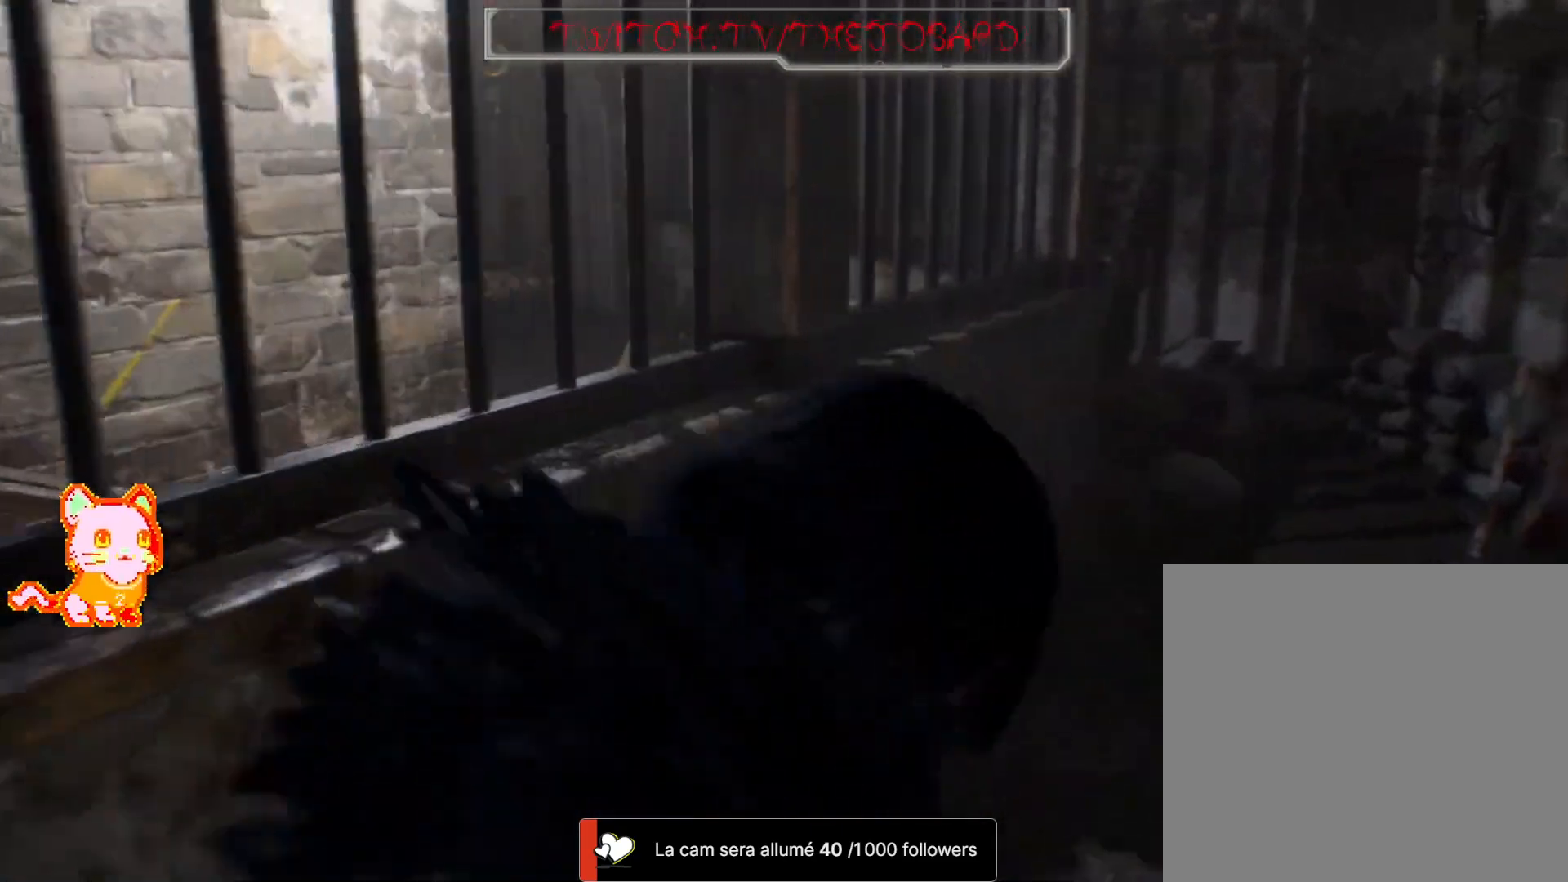
{"buttons": ["DPAD_UP"], "left_stick": "down", "right_stick": "left", "events": [[400, "left_stick", "down-right"], [467, "left_stick", "down"]]}
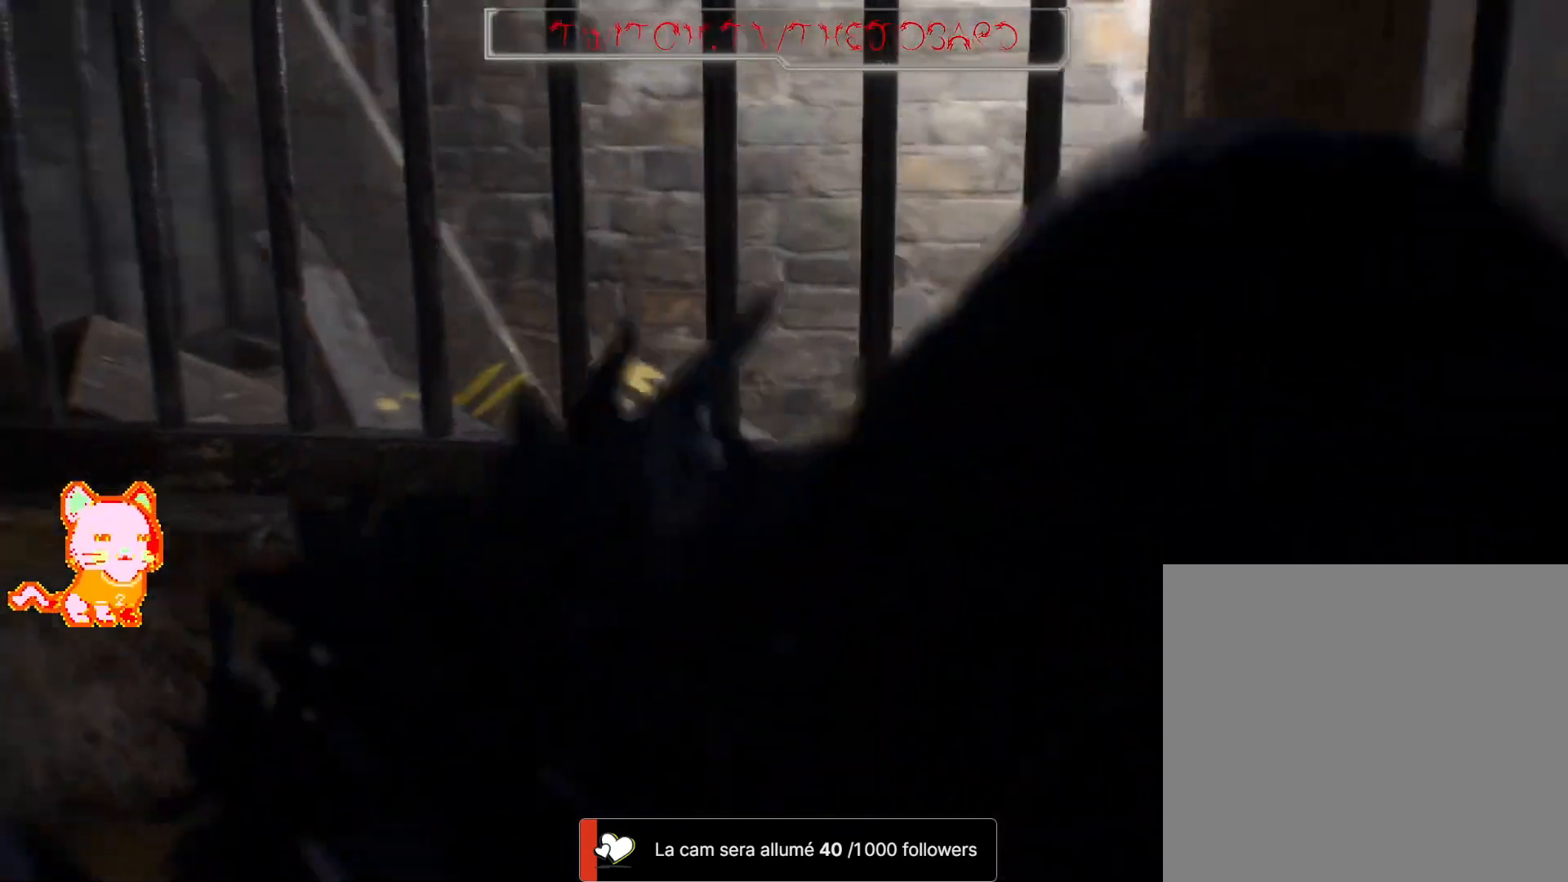
{"buttons": ["DPAD_UP"], "left_stick": "down", "right_stick": "left"}
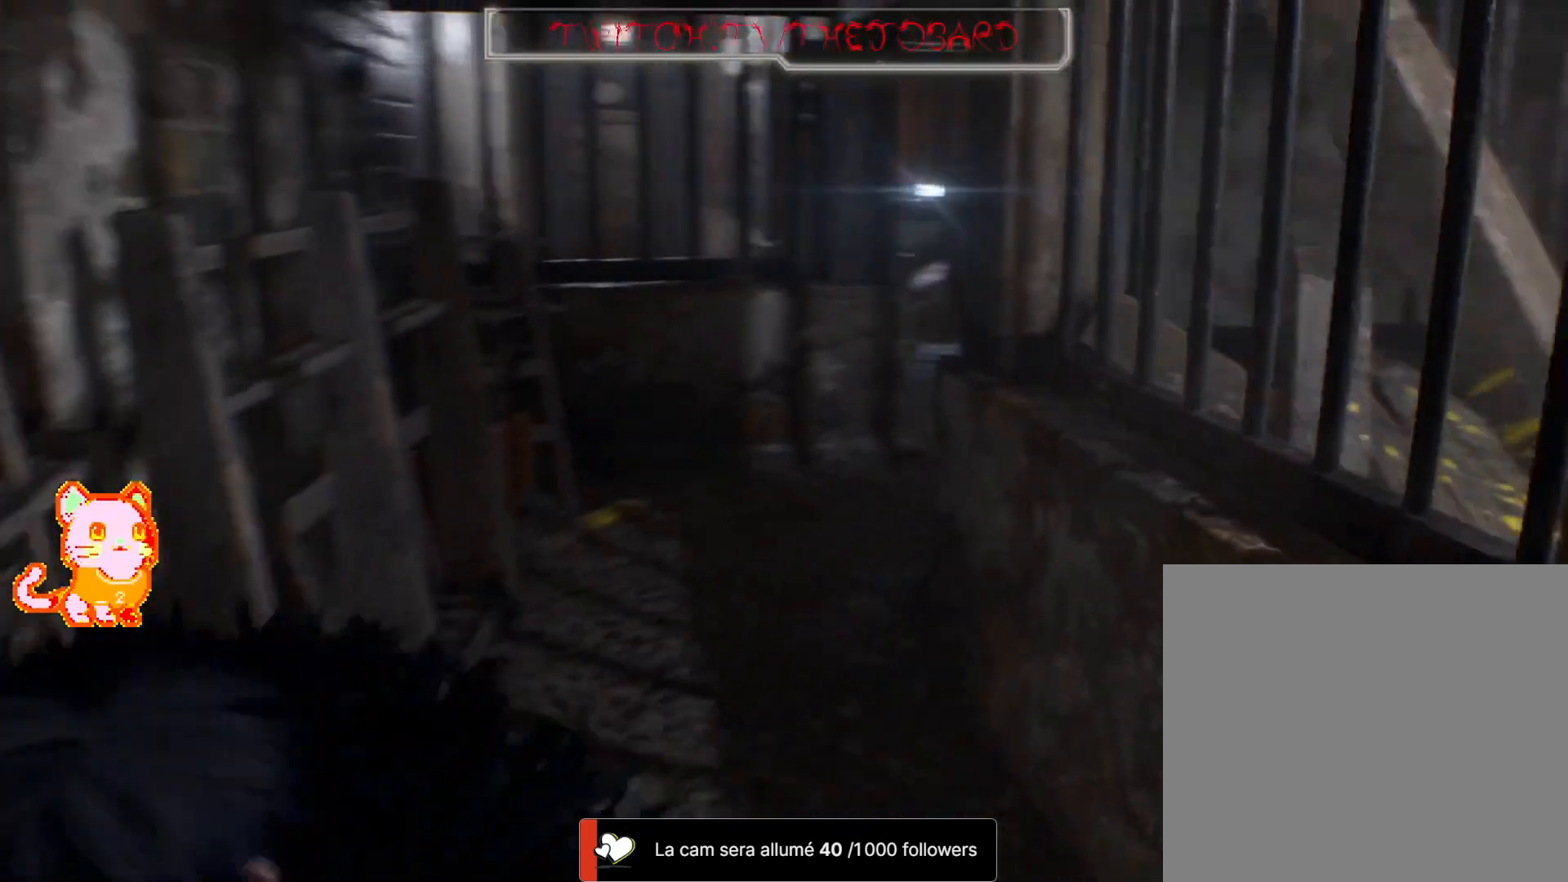
{"buttons": ["L3", "DPAD_UP"], "left_stick": "up-left", "right_stick": "center"}
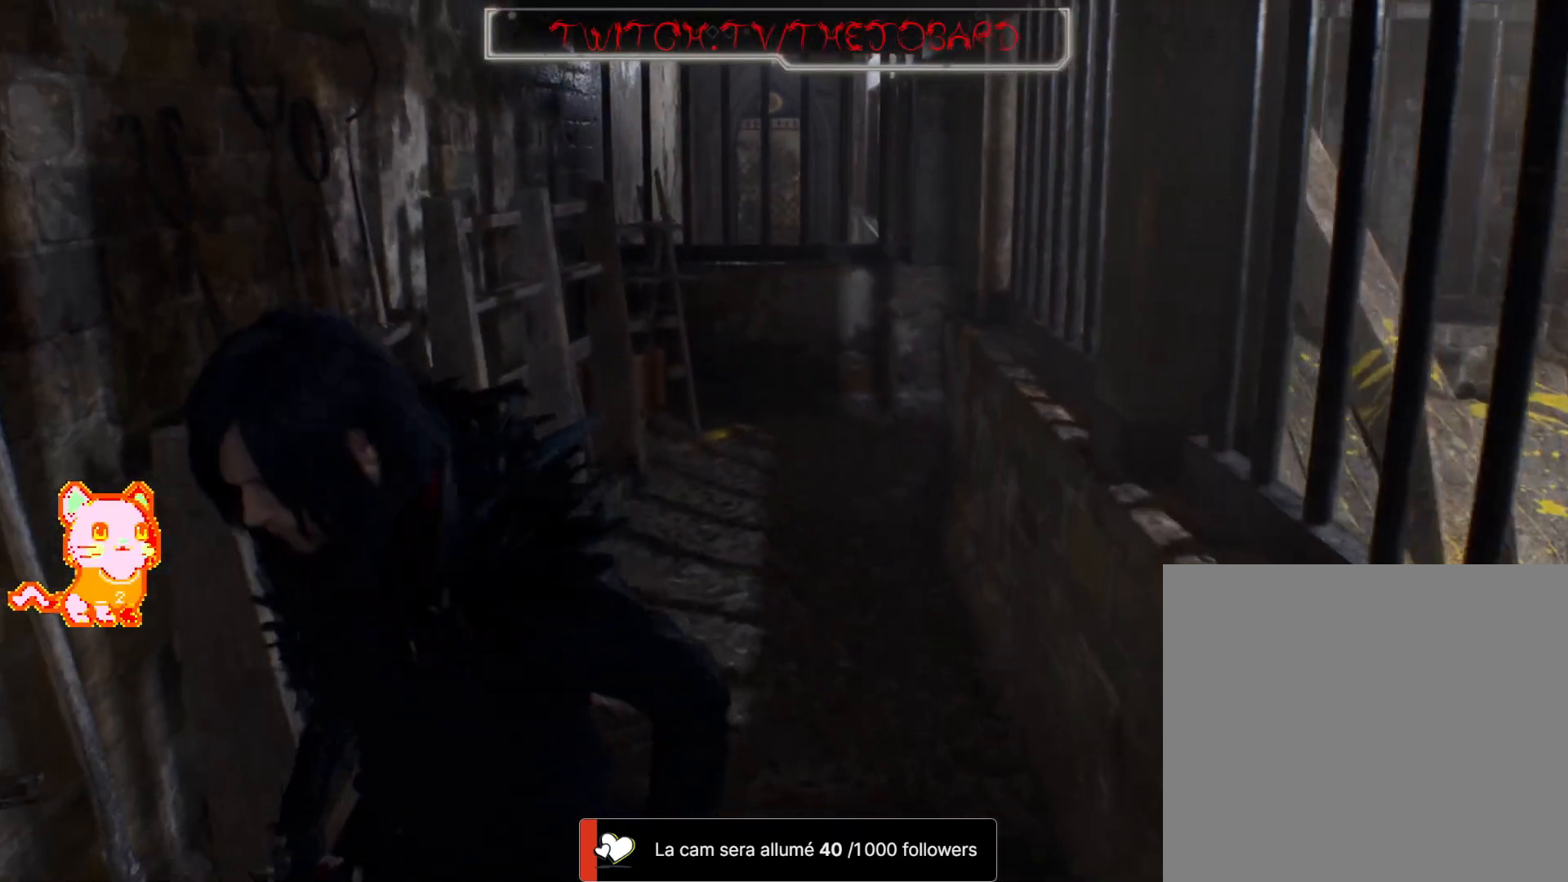
{"buttons": ["R2", "DPAD_UP"], "left_stick": "up", "right_stick": "center"}
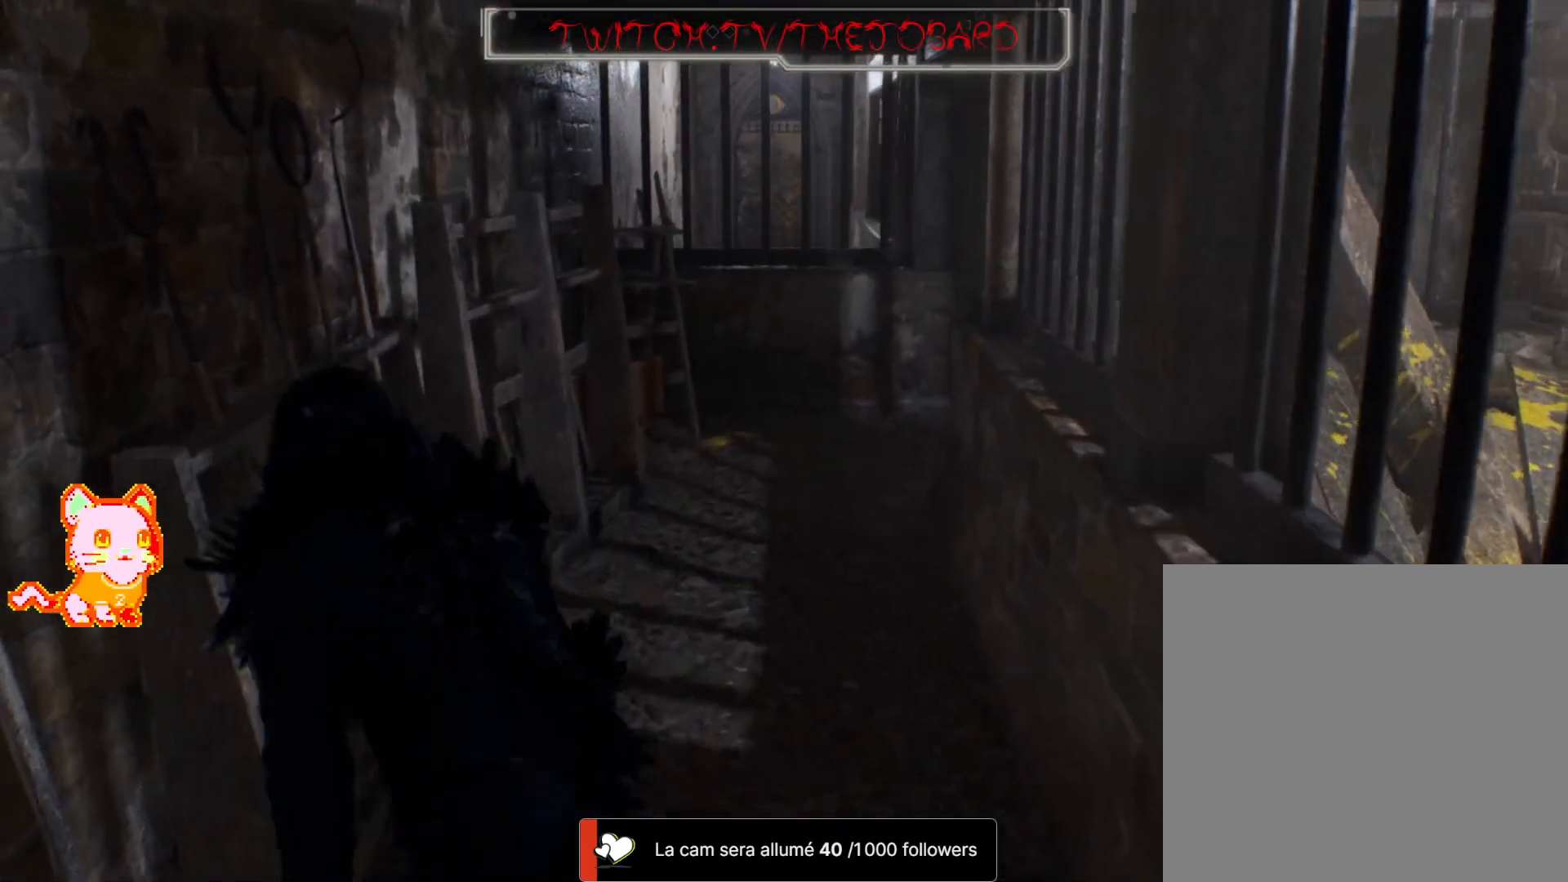
{"buttons": ["DPAD_UP"], "left_stick": "up", "right_stick": "right", "events": [[33, "R2", "up"], [400, "right_stick", "right"]]}
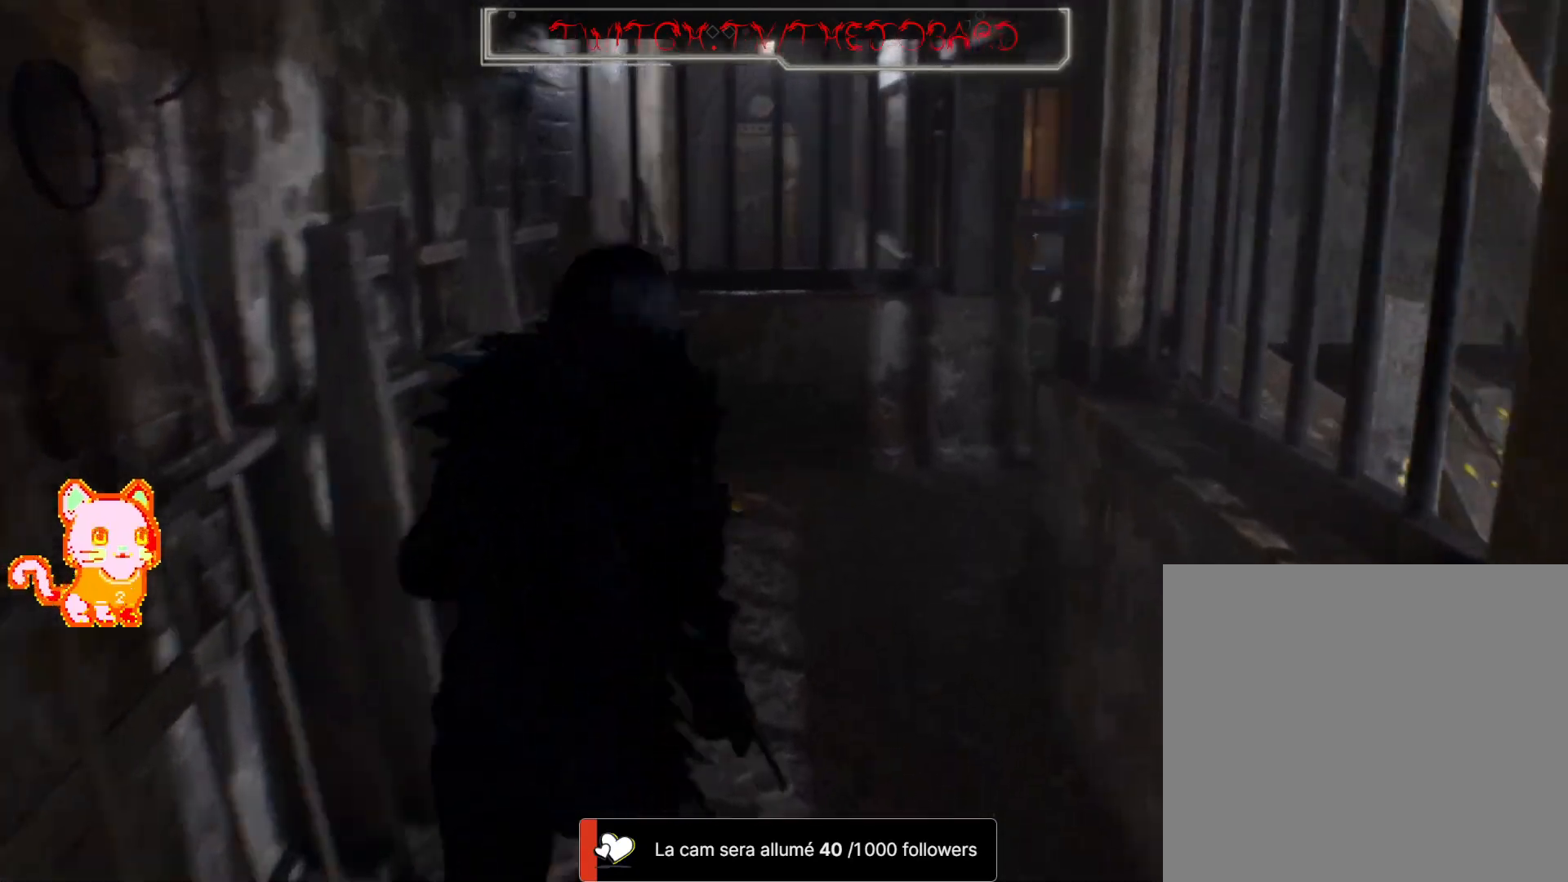
{"buttons": ["DPAD_UP"], "left_stick": "up", "right_stick": "right", "events": [[217, "right_stick", "center"], [450, "right_stick", "right"]]}
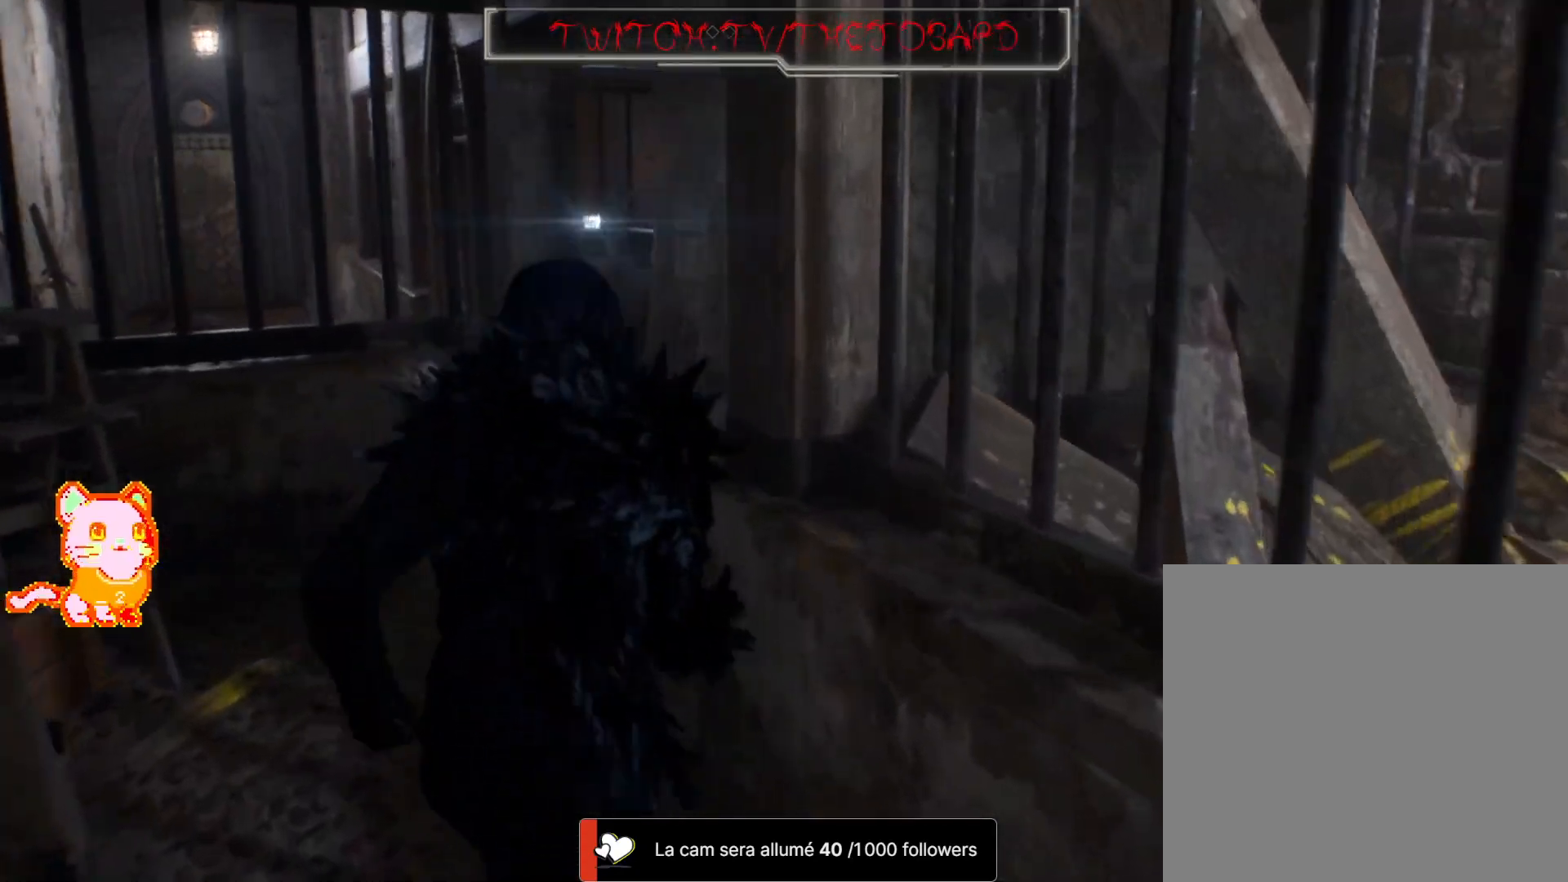
{"buttons": [], "left_stick": "up", "right_stick": "left", "events": [[83, "DPAD_UP", "up"], [200, "right_stick", "center"], [433, "right_stick", "left"]]}
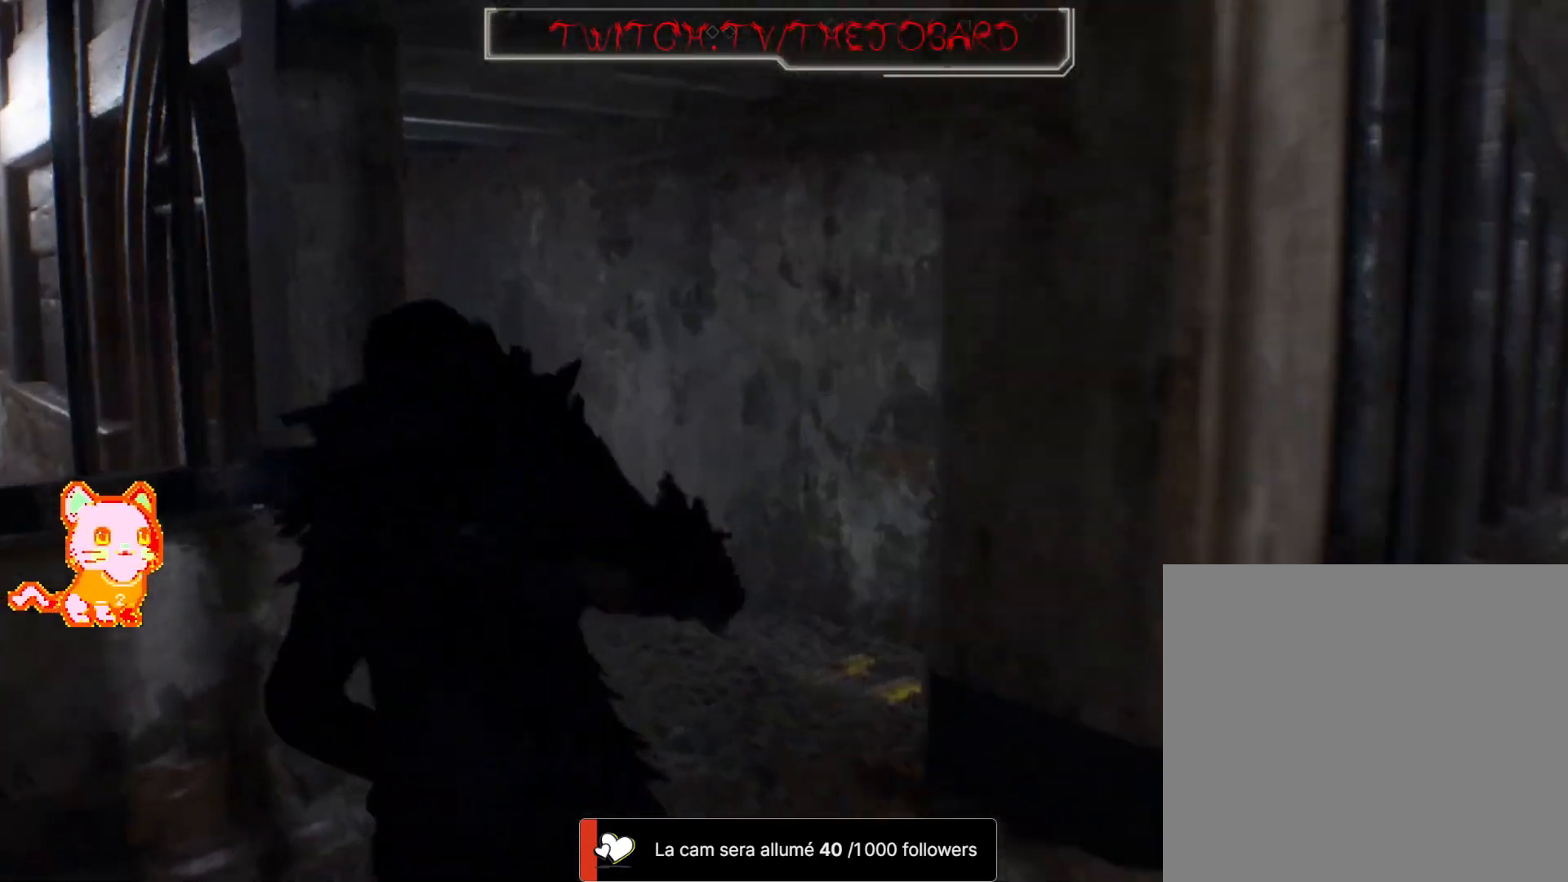
{"buttons": [], "left_stick": "up", "right_stick": "center", "events": [[83, "left_stick", "up-right"], [350, "right_stick", "center"], [450, "left_stick", "up"]]}
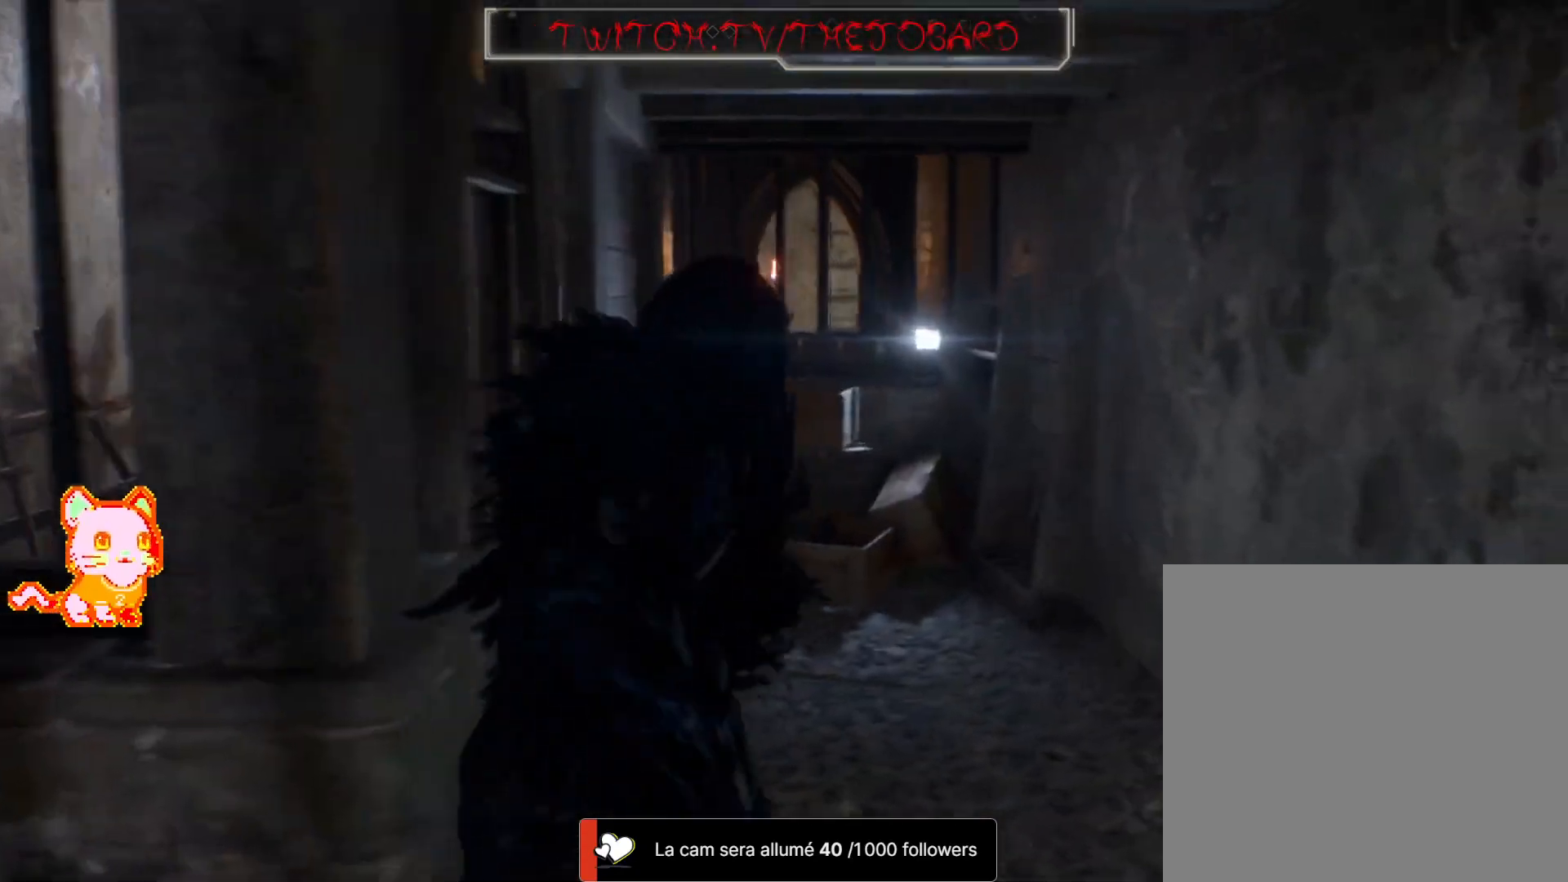
{"buttons": [], "left_stick": "up", "right_stick": "center", "events": [[117, "right_stick", "left"], [217, "L3", "down"], [367, "L3", "up"], [383, "right_stick", "center"]]}
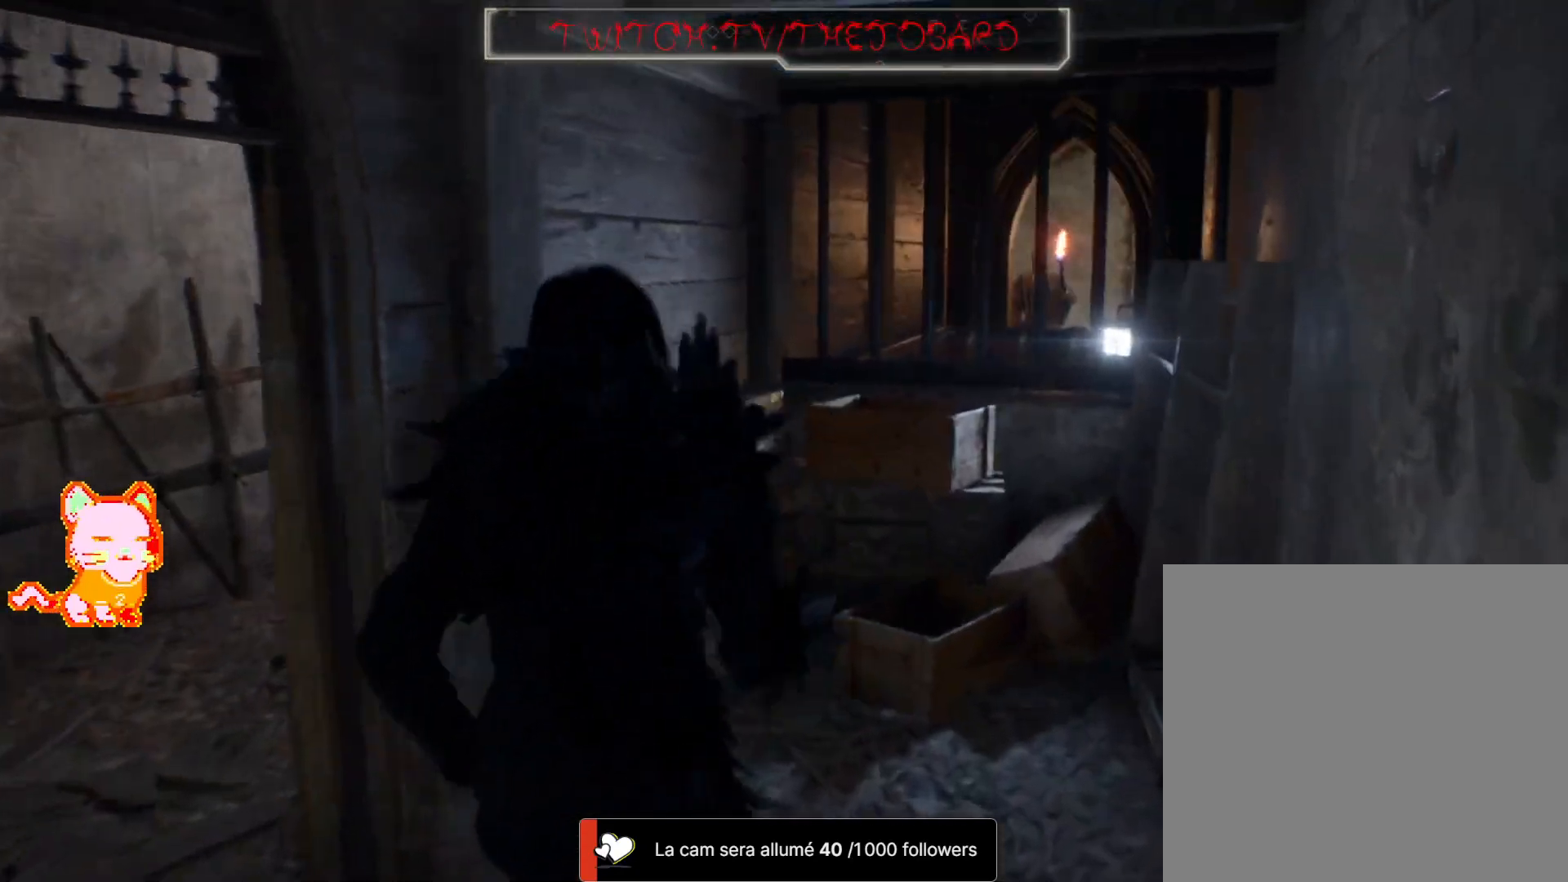
{"buttons": [], "left_stick": "center", "right_stick": "center", "events": [[17, "left_stick", "center"]]}
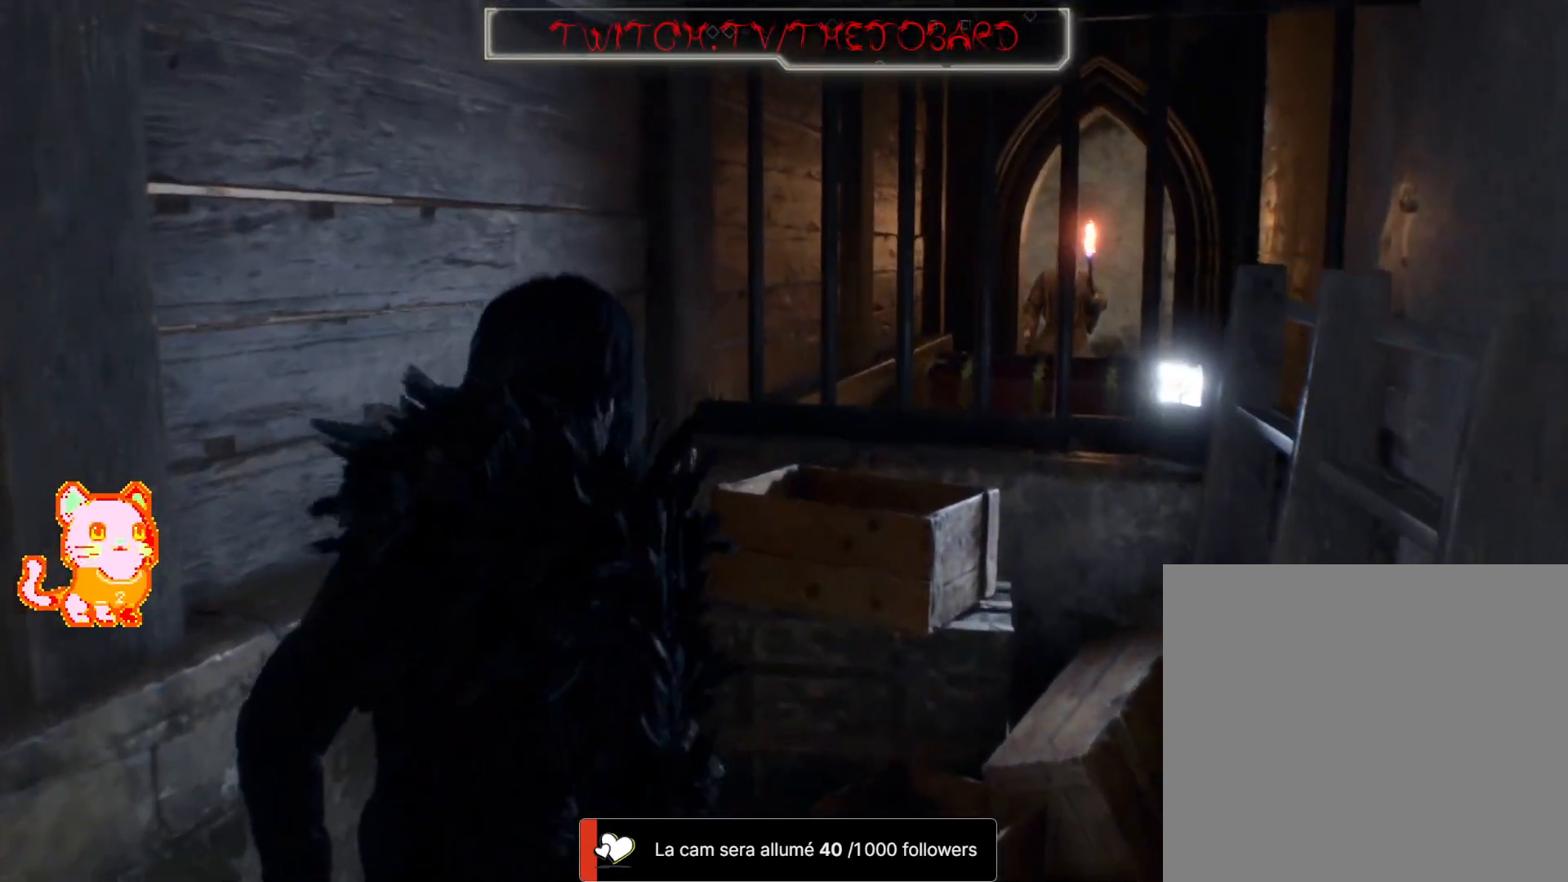
{"buttons": [], "left_stick": "down-left", "right_stick": "center", "events": [[133, "left_stick", "down"], [383, "left_stick", "down-left"]]}
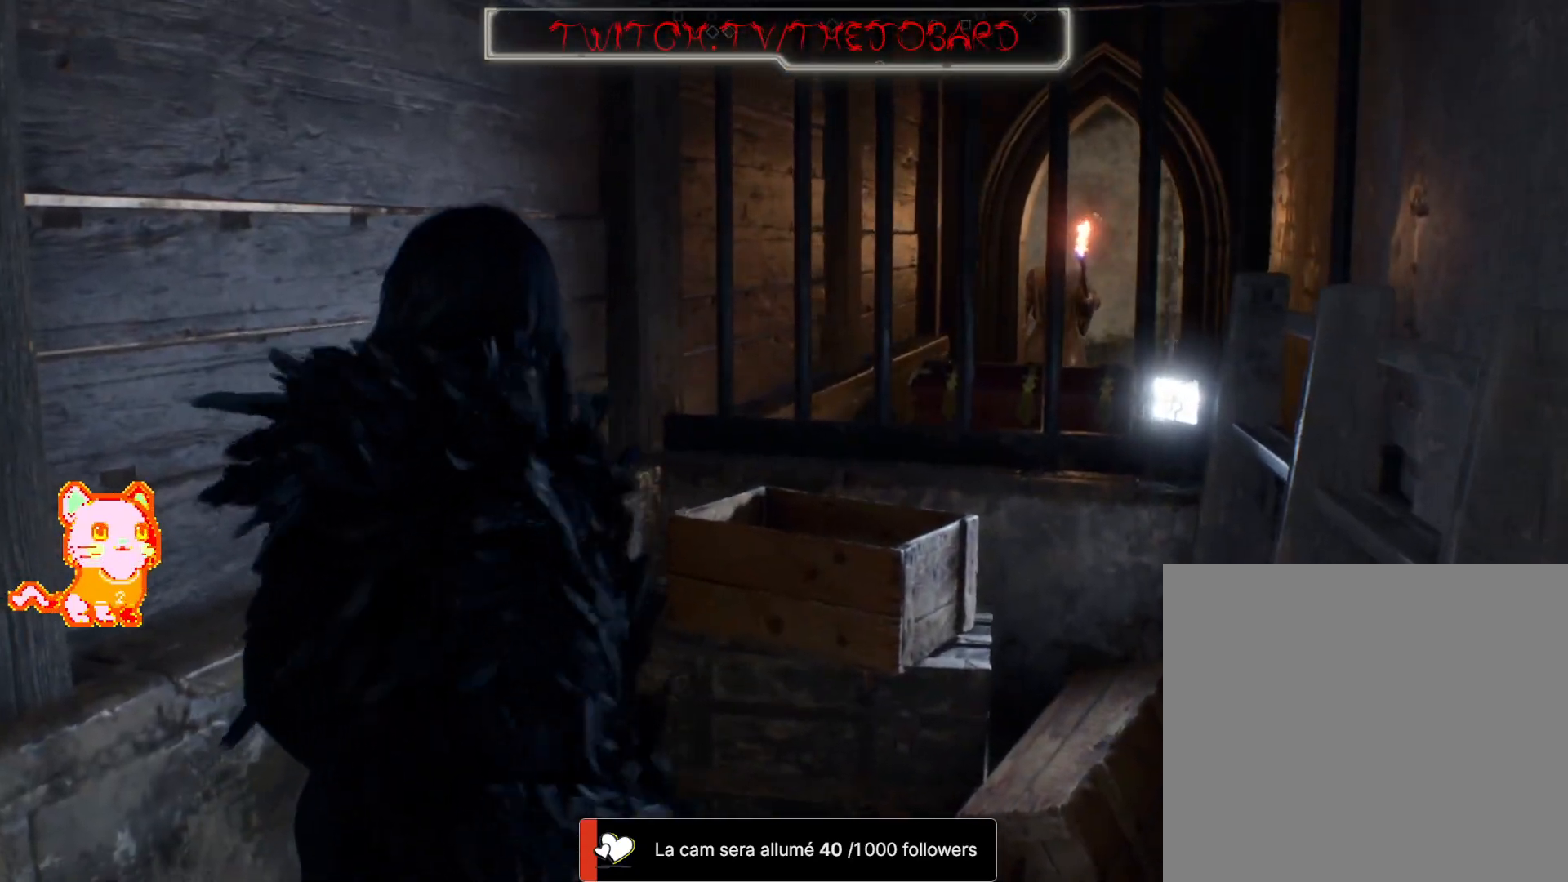
{"buttons": [], "left_stick": "left", "right_stick": "center", "events": [[100, "L3", "down"], [150, "left_stick", "left"], [450, "L3", "up"]]}
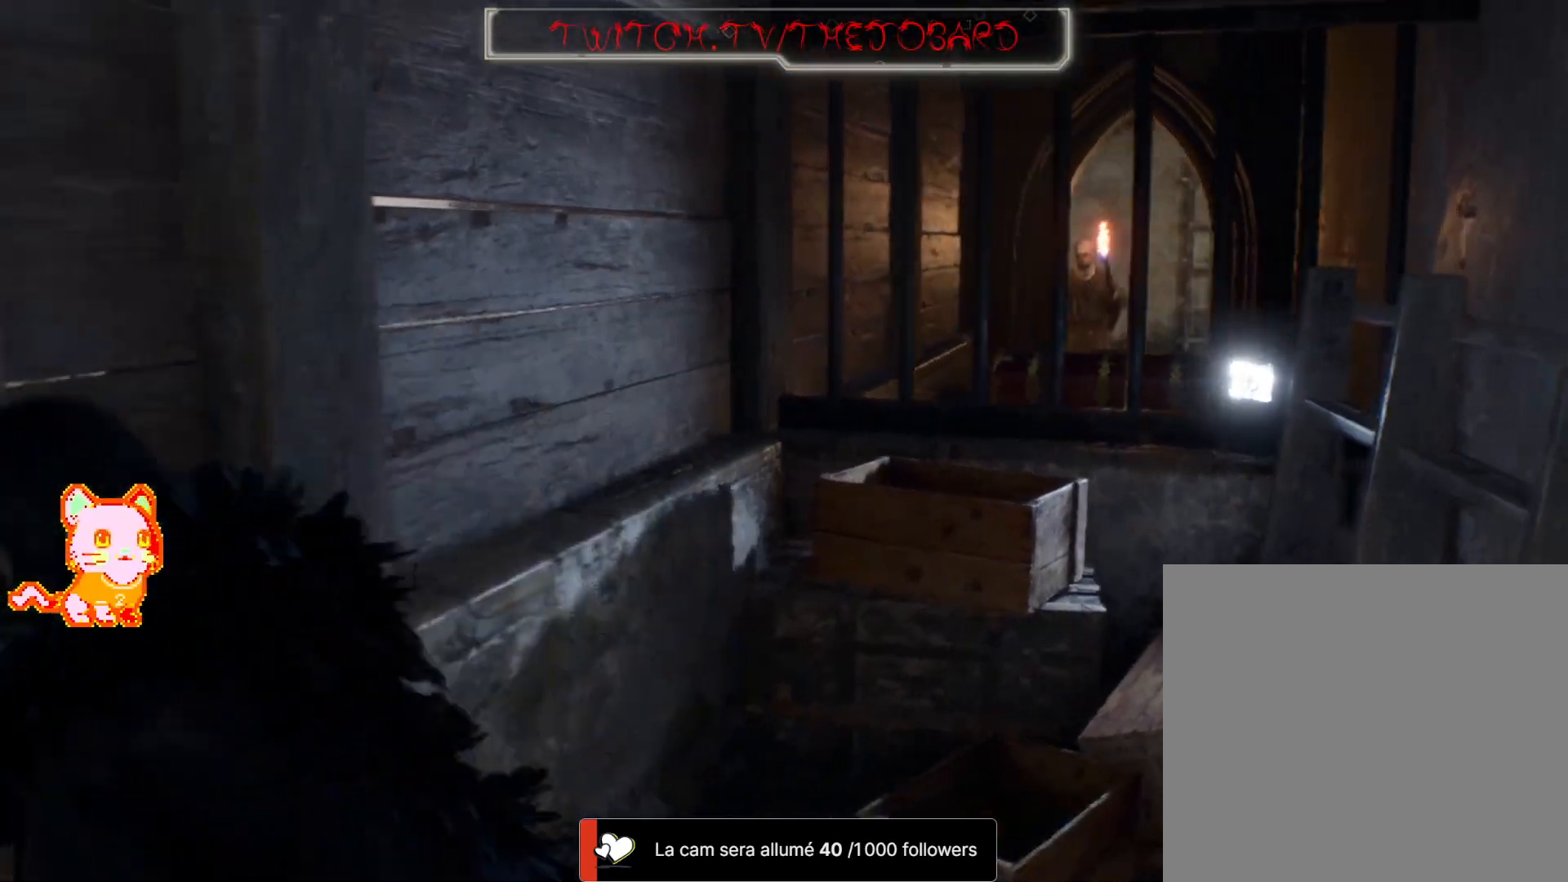
{"buttons": [], "left_stick": "up", "right_stick": "right", "events": [[317, "left_stick", "up-left"], [433, "left_stick", "up"], [450, "right_stick", "right"]]}
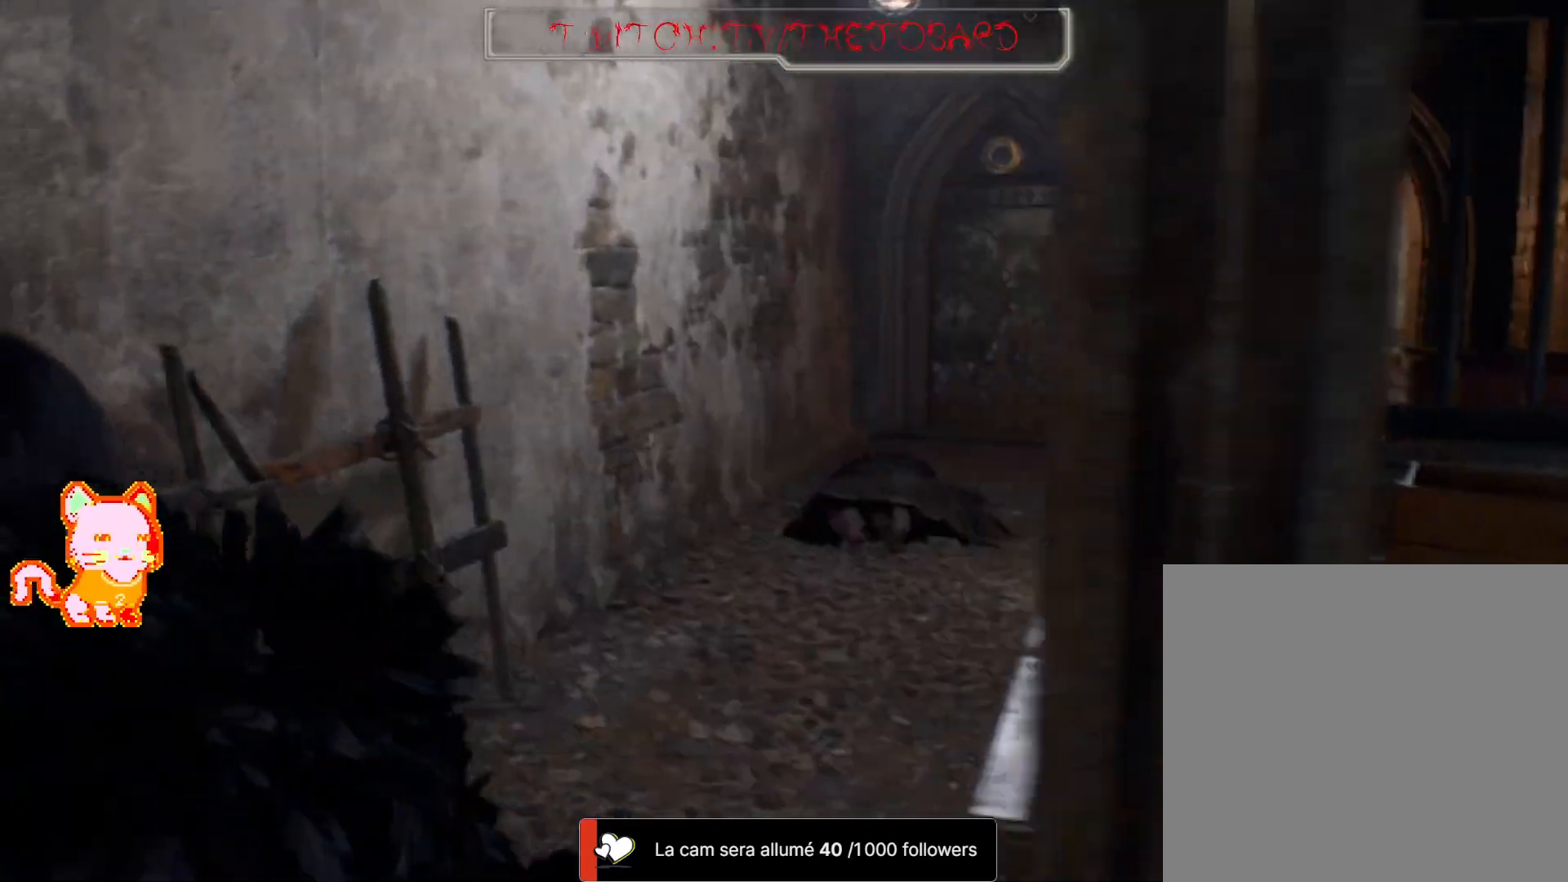
{"buttons": [], "left_stick": "up", "right_stick": "right", "events": [[183, "L3", "down"], [350, "L3", "up"]]}
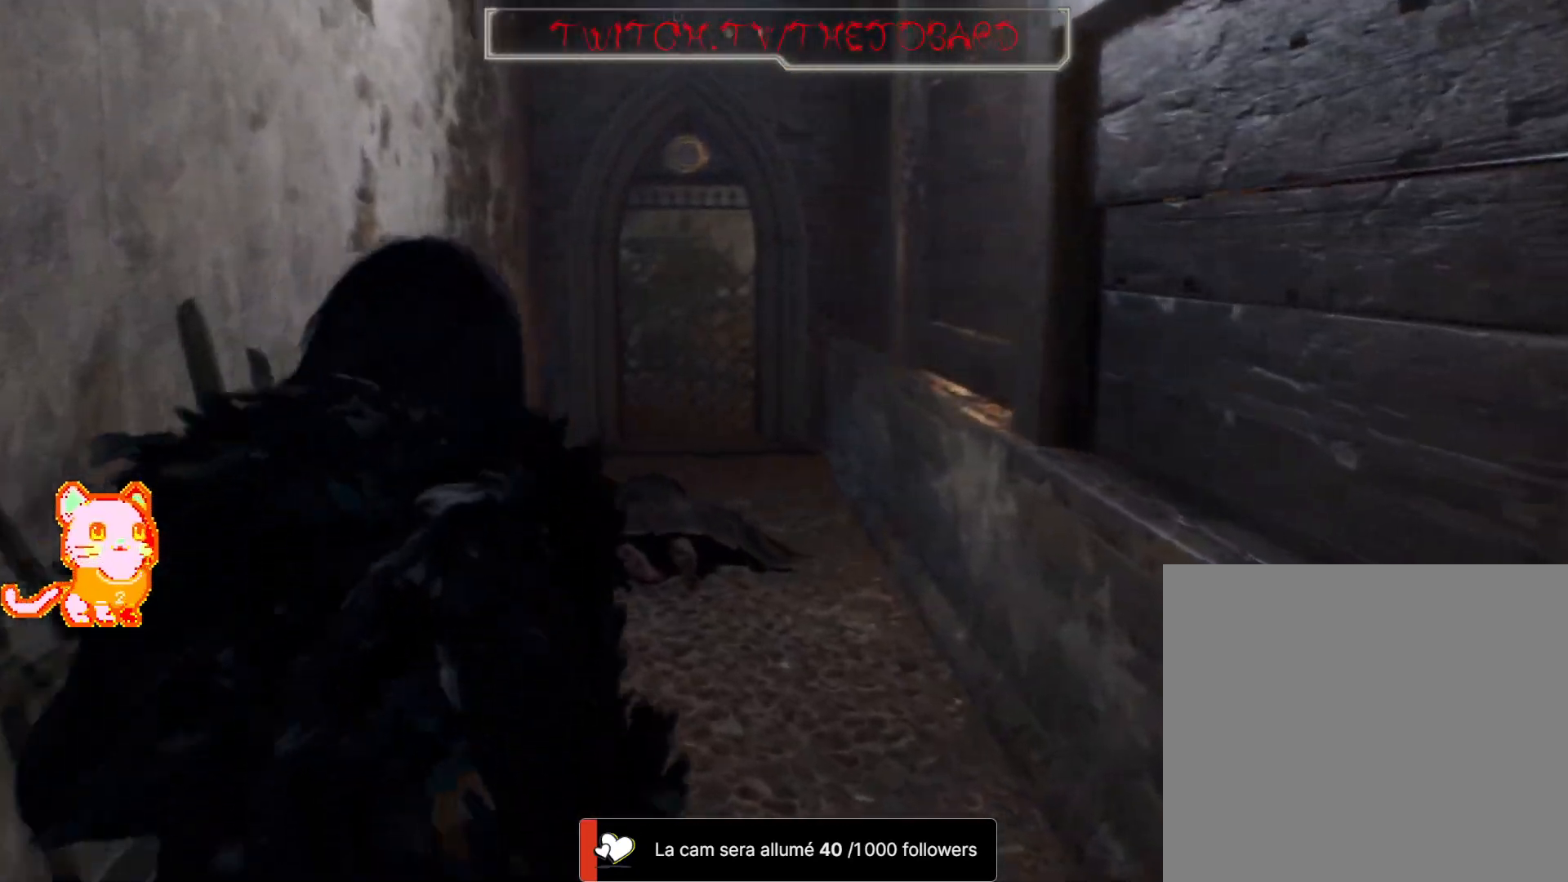
{"buttons": [], "left_stick": "up", "right_stick": "center", "events": [[67, "right_stick", "center"]]}
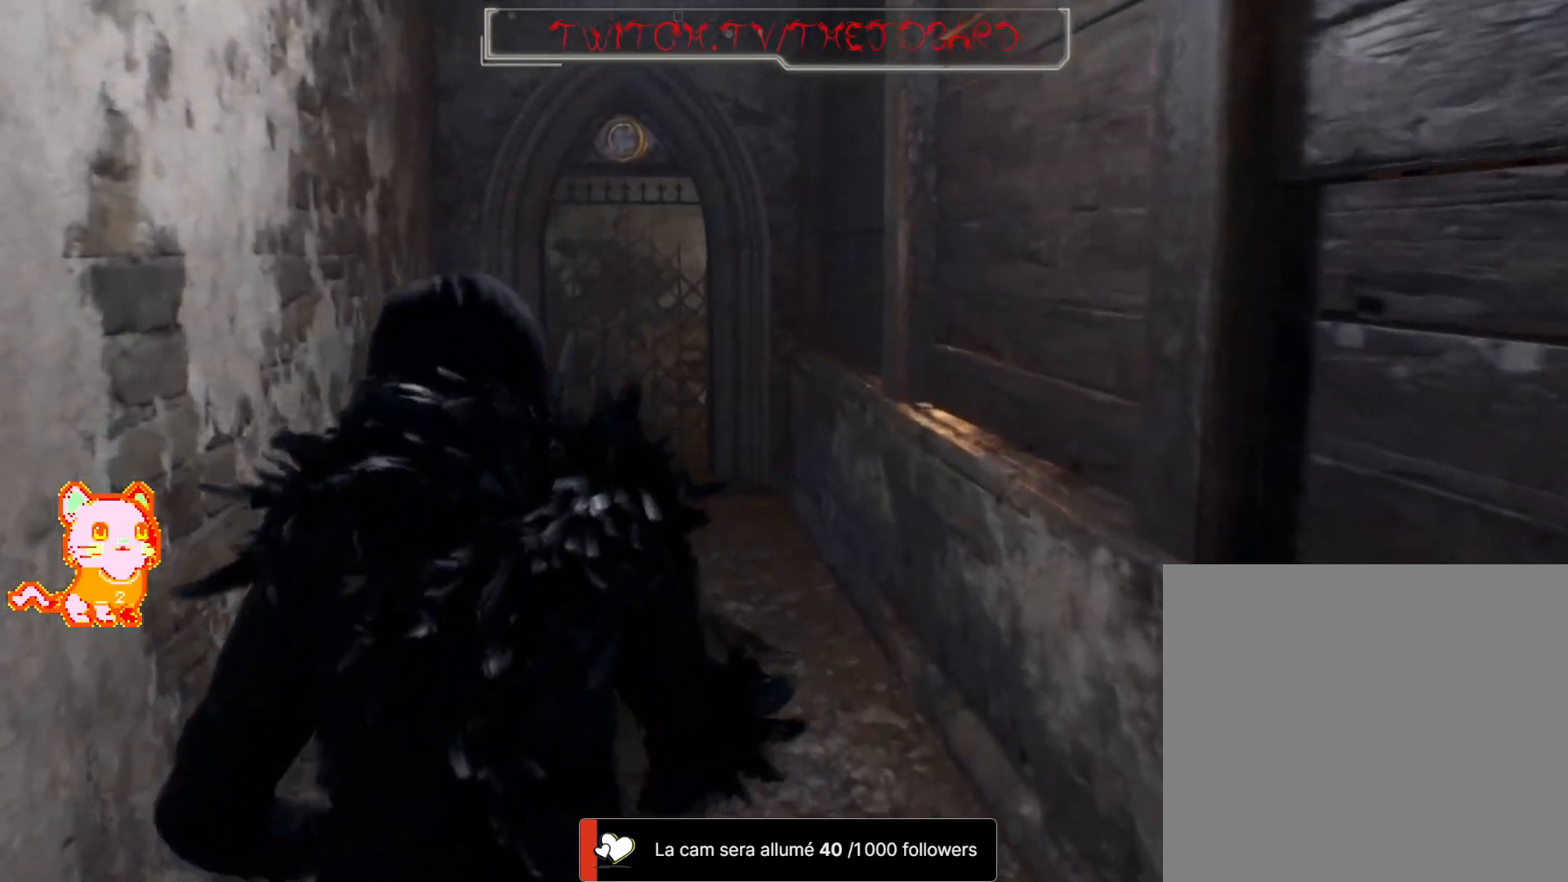
{"buttons": ["L3"], "left_stick": "up", "right_stick": "center"}
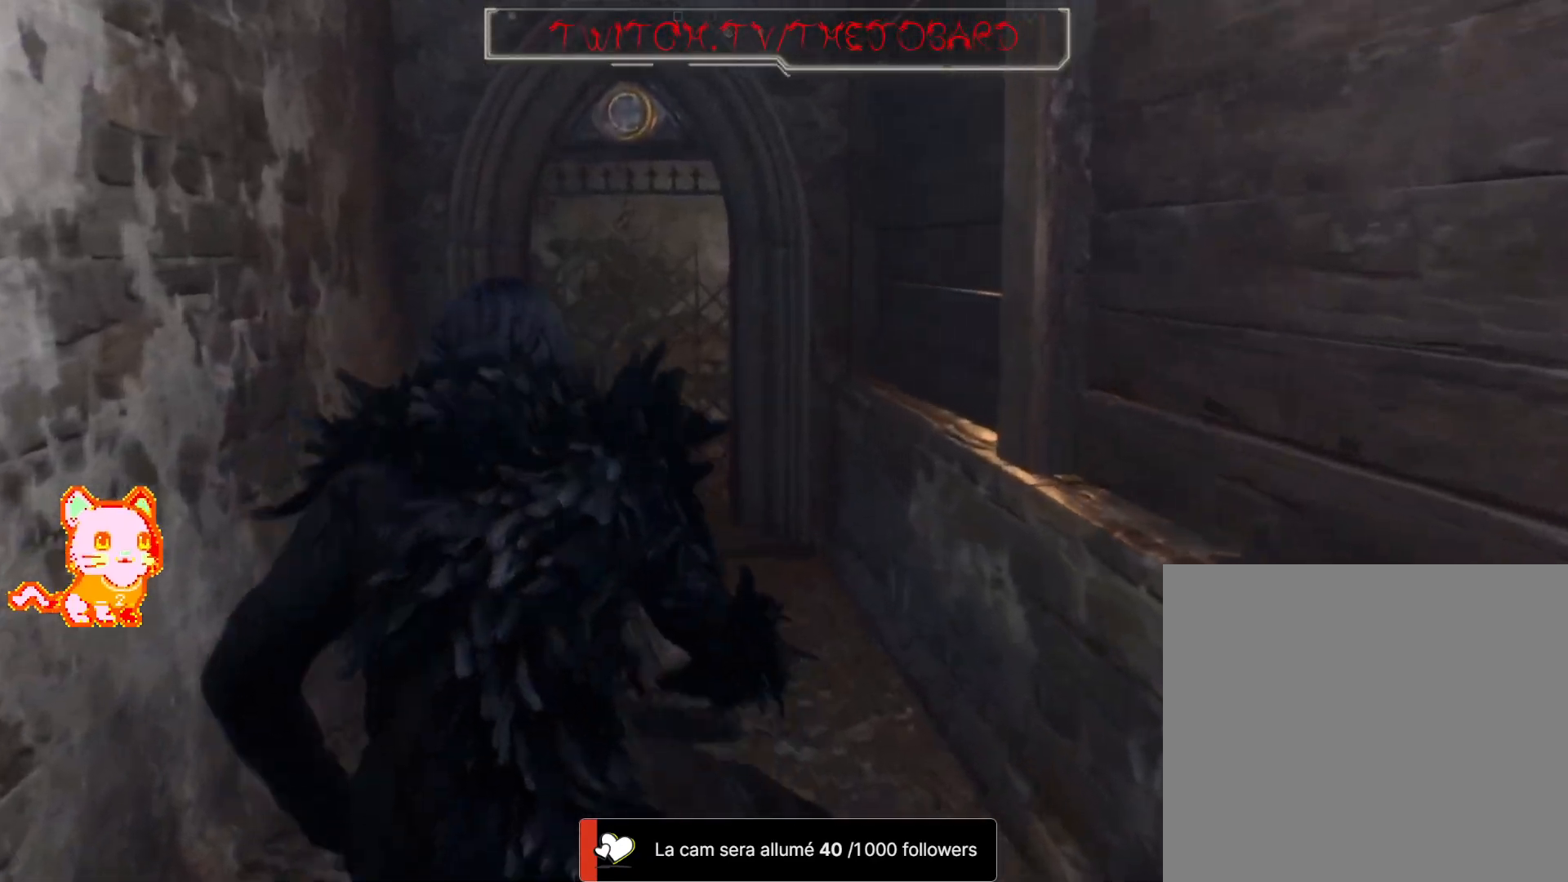
{"buttons": [], "left_stick": "up", "right_stick": "center", "events": [[17, "L3", "up"], [17, "right_stick", "down-right"], [117, "right_stick", "right"], [267, "right_stick", "center"]]}
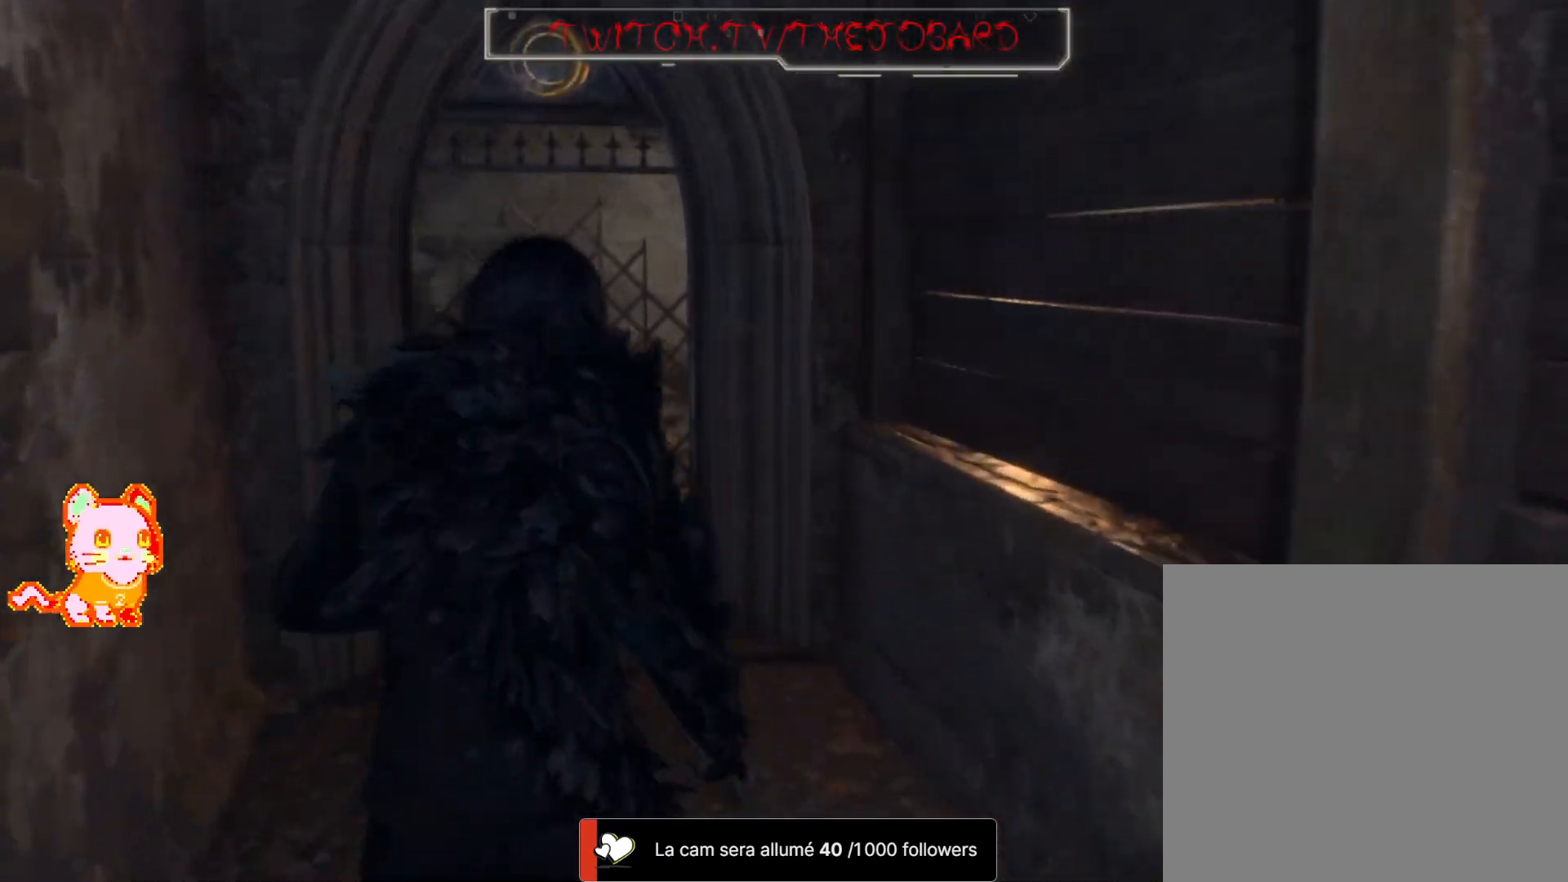
{"buttons": [], "left_stick": "up", "right_stick": "right", "events": [[217, "left_stick", "up-left"], [417, "right_stick", "right"], [467, "left_stick", "up"]]}
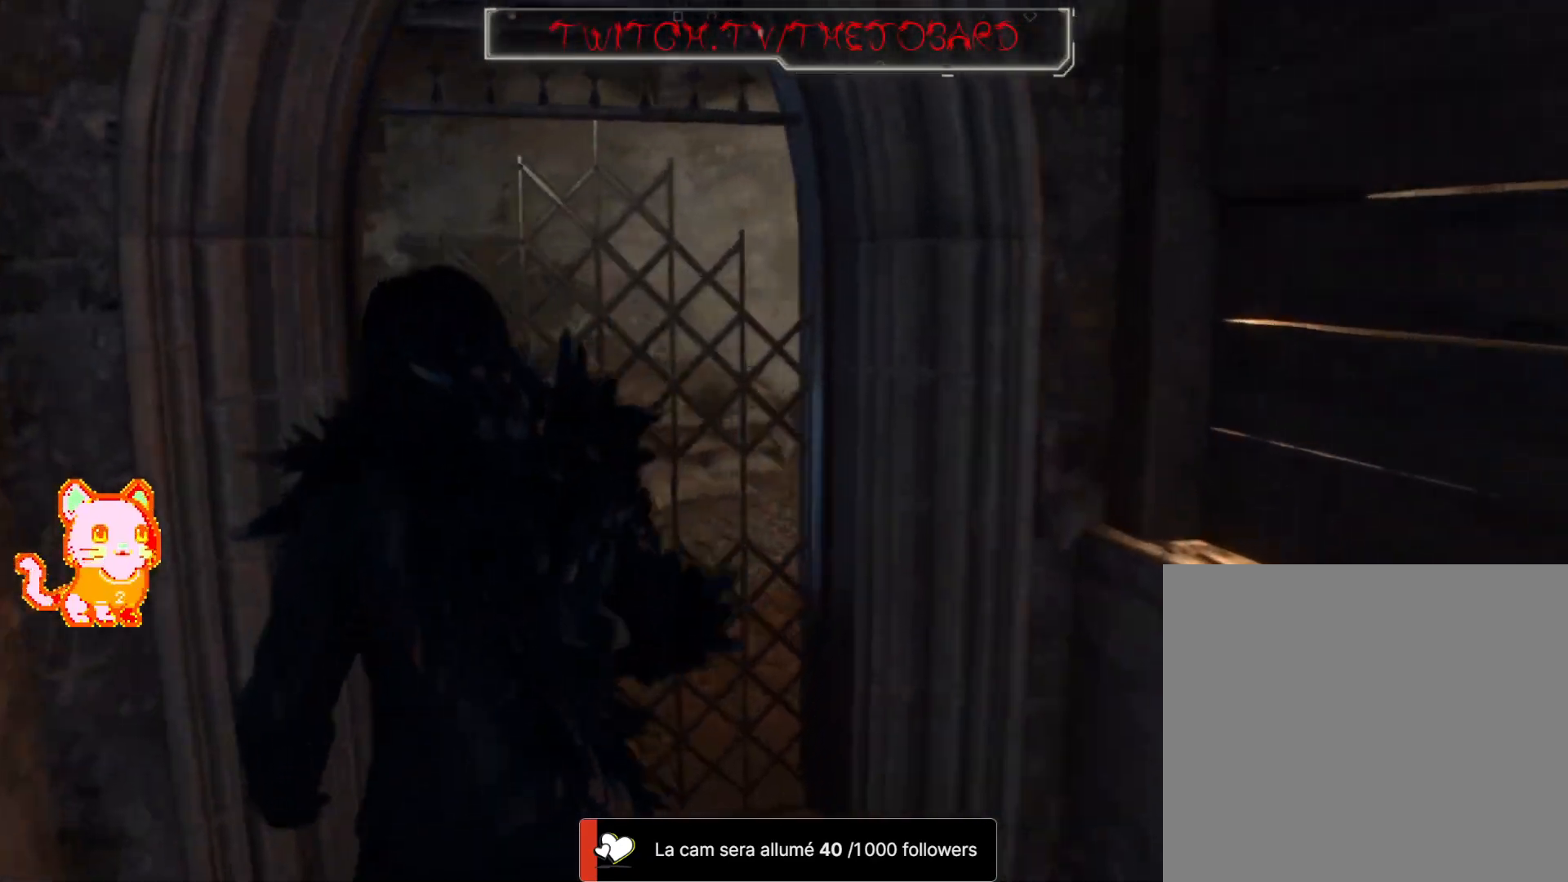
{"buttons": ["L3"], "left_stick": "down-right", "right_stick": "right", "events": [[50, "left_stick", "up-right"], [133, "left_stick", "right"], [283, "left_stick", "down-right"], [400, "L3", "down"]]}
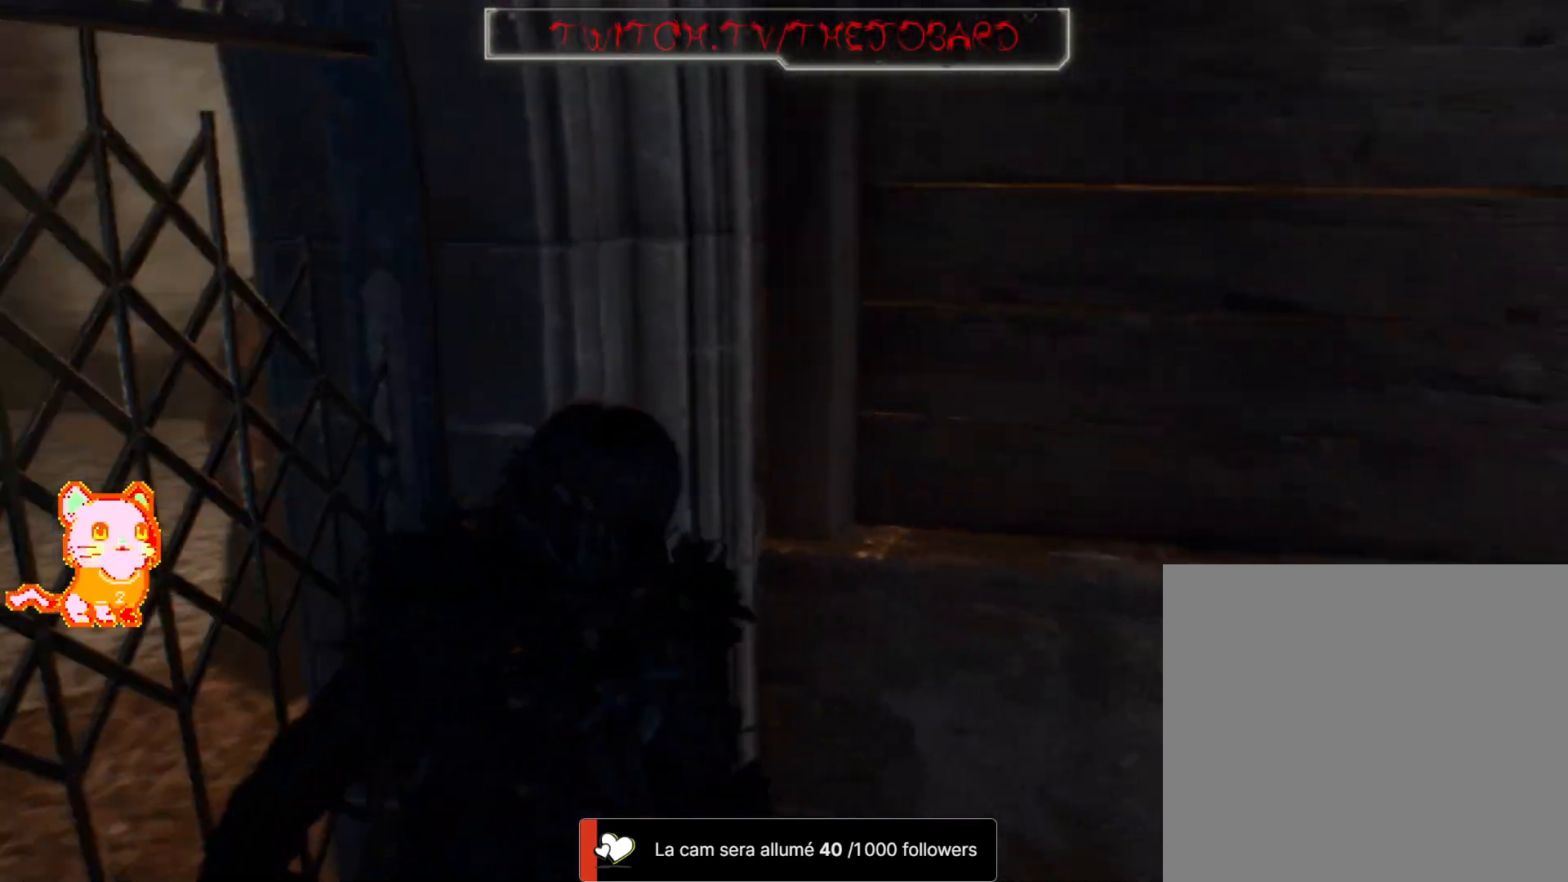
{"buttons": [], "left_stick": "right", "right_stick": "center", "events": [[183, "L3", "up"], [183, "left_stick", "right"], [183, "right_stick", "center"], [400, "right_stick", "down-right"], [483, "right_stick", "center"]]}
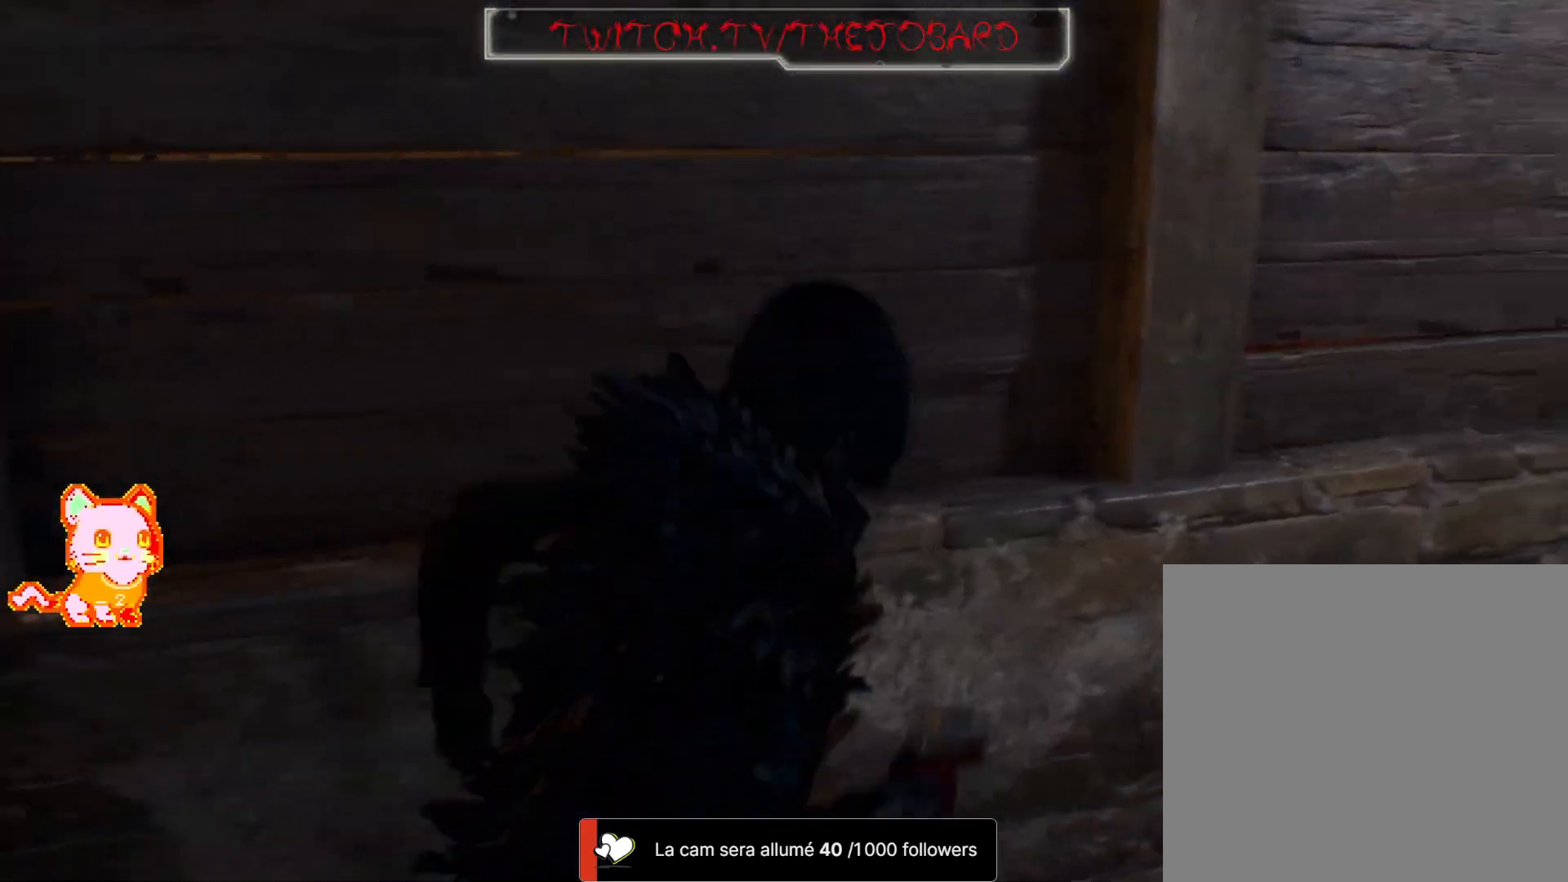
{"buttons": [], "left_stick": "right", "right_stick": "right", "events": [[33, "L3", "down"], [250, "right_stick", "right"], [283, "L3", "up"]]}
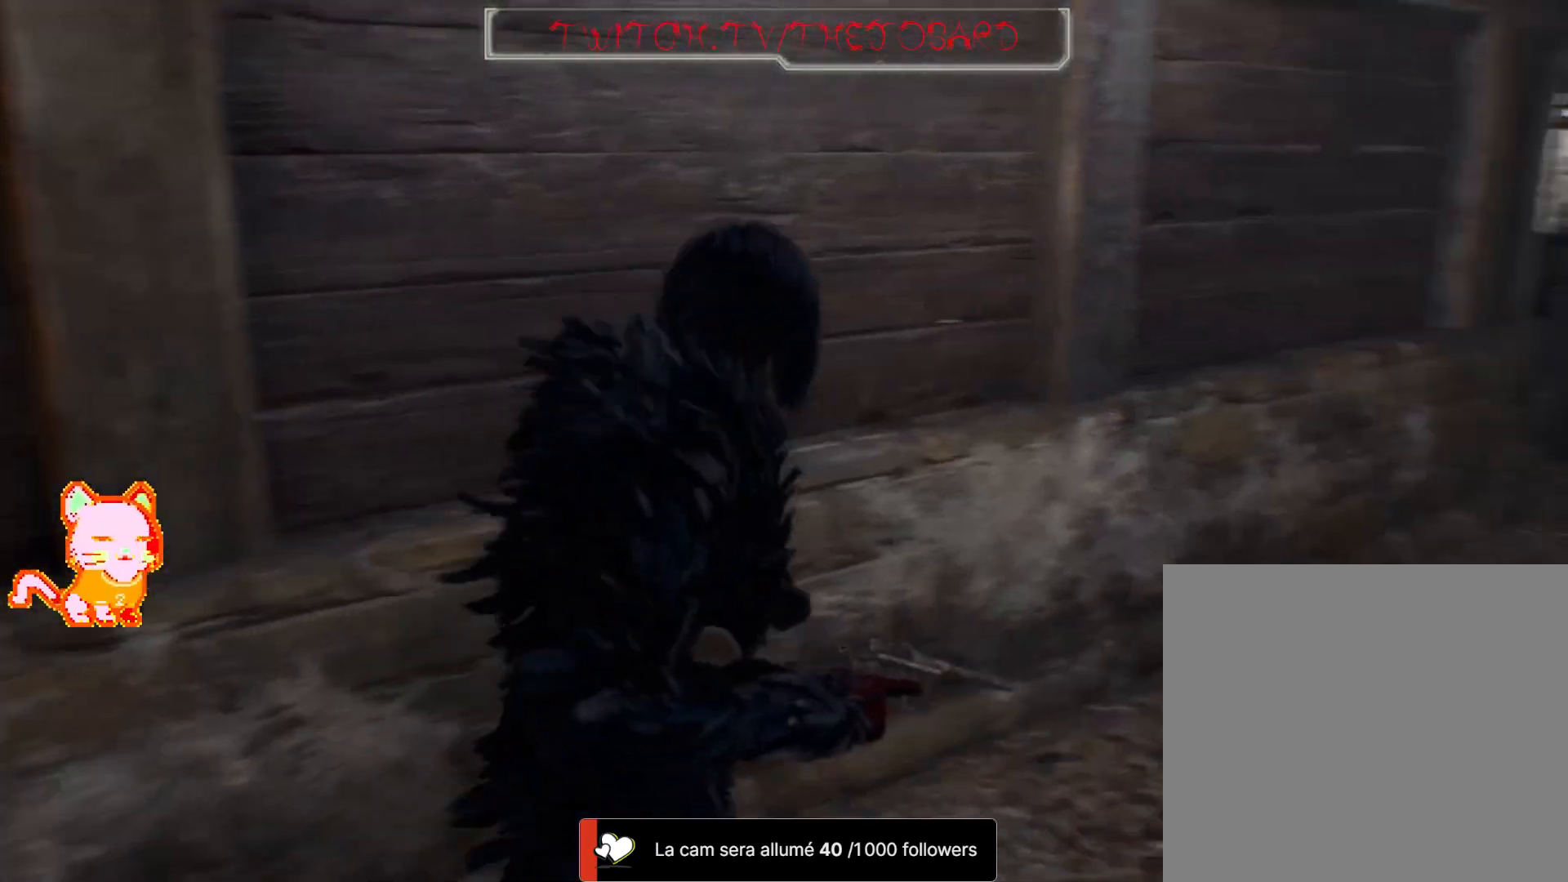
{"buttons": [], "left_stick": "up-right", "right_stick": "center", "events": [[17, "left_stick", "up-right"], [33, "right_stick", "center"]]}
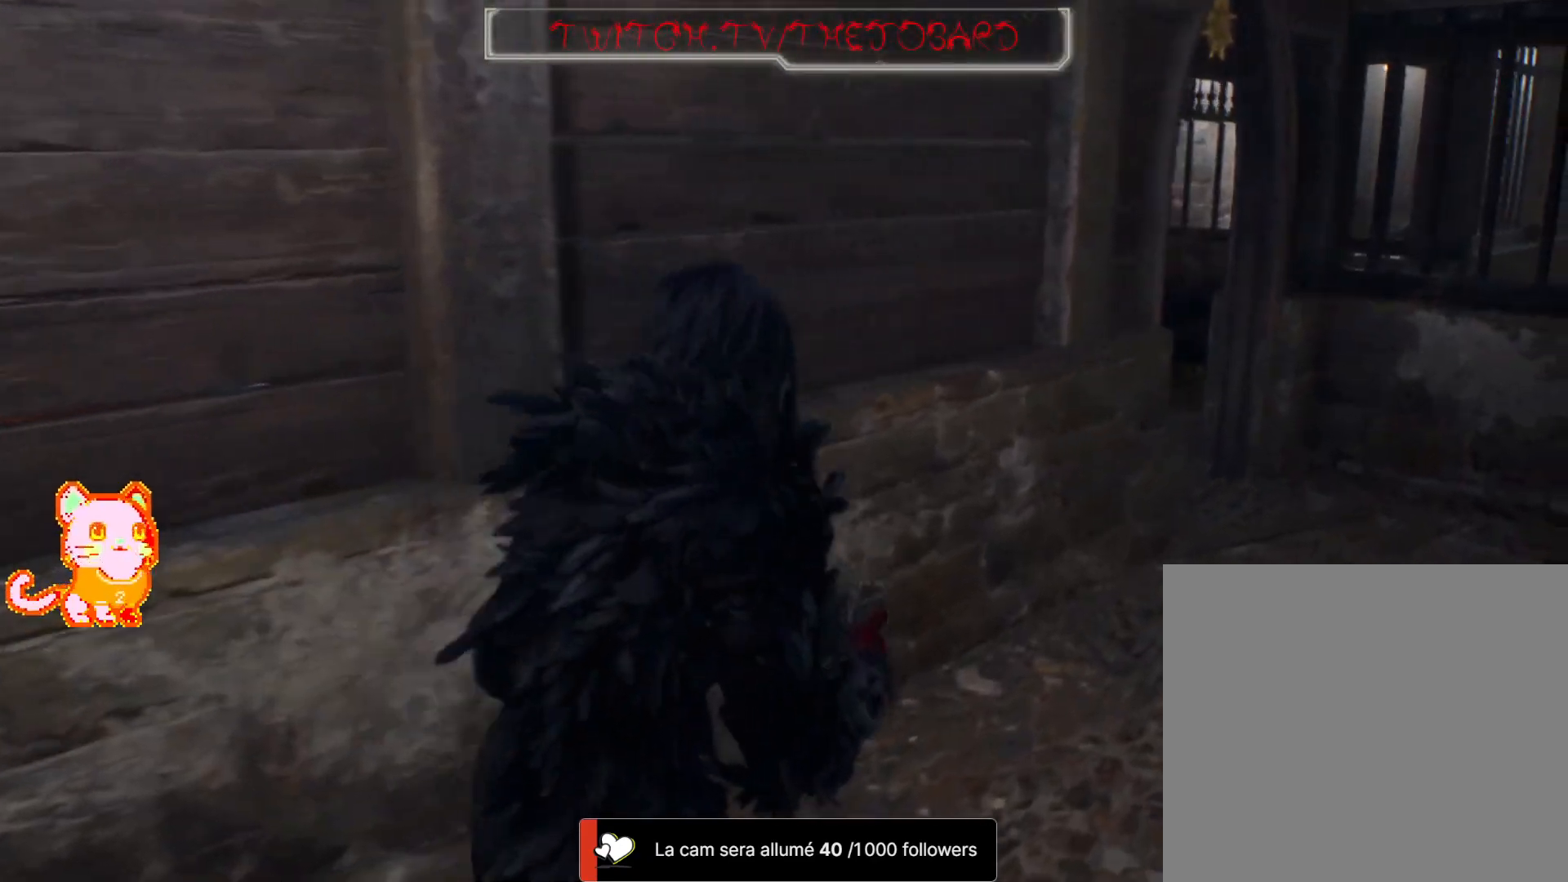
{"buttons": ["L3"], "left_stick": "up-right", "right_stick": "center", "events": [[433, "L3", "down"]]}
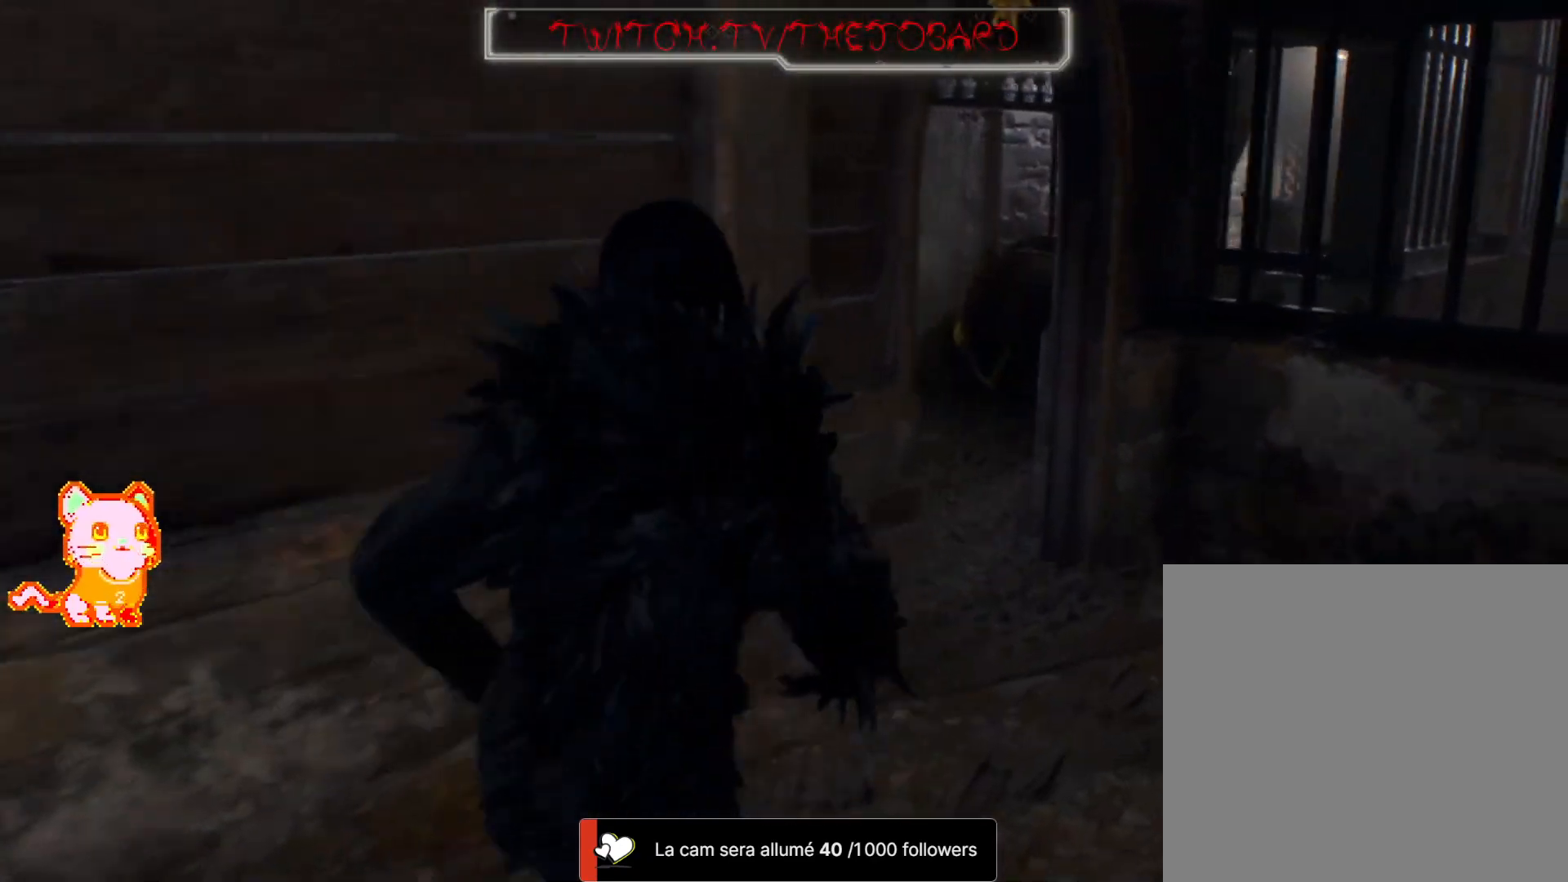
{"buttons": [], "left_stick": "up-right", "right_stick": "left", "events": [[33, "right_stick", "left"], [167, "L3", "up"]]}
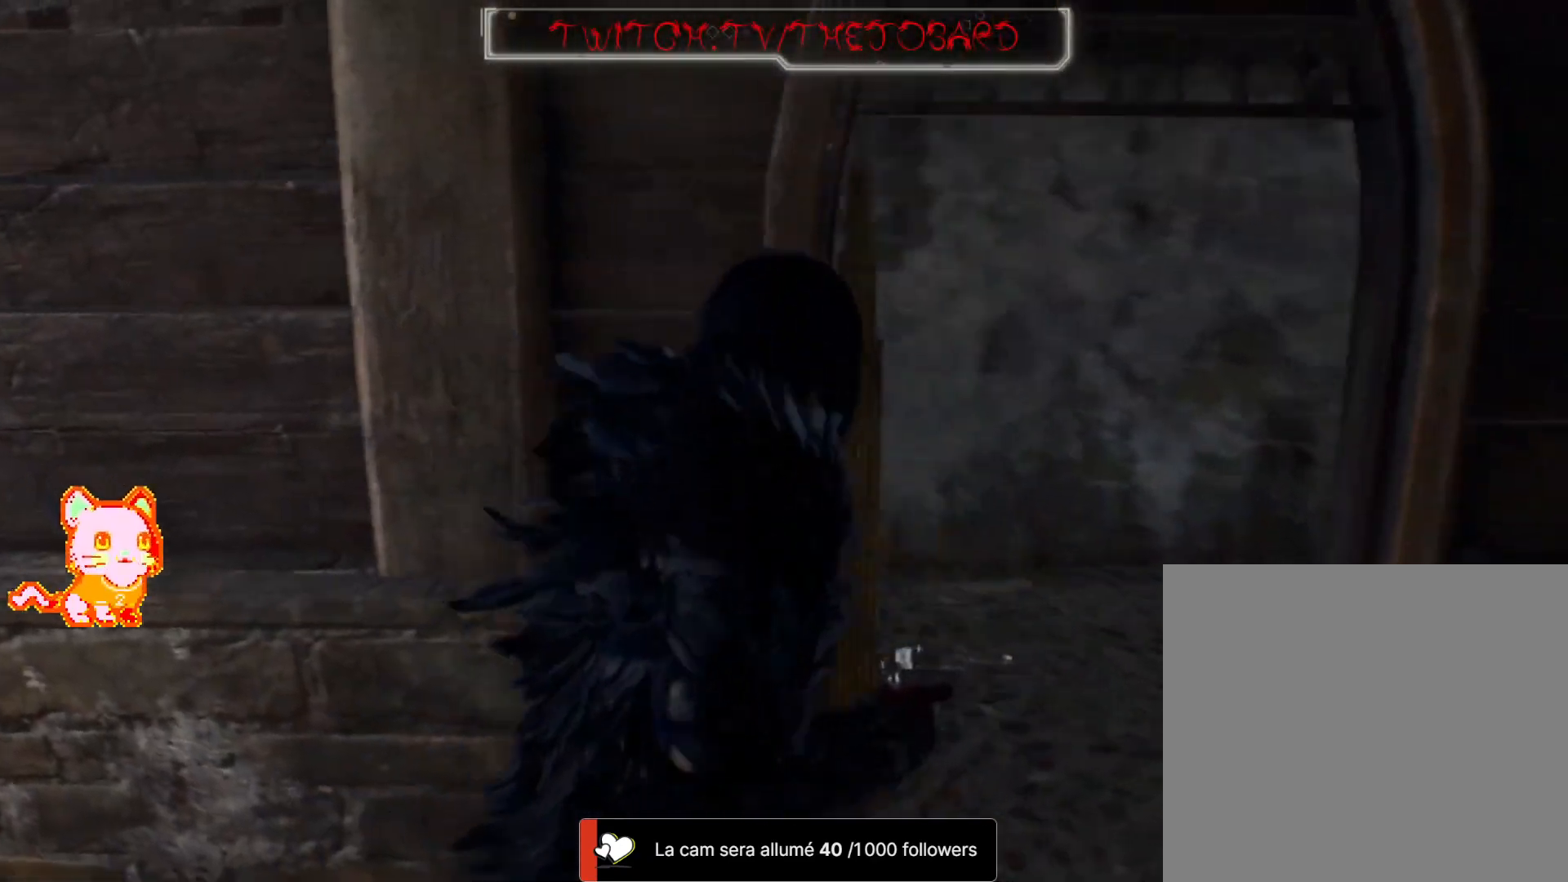
{"buttons": [], "left_stick": "up", "right_stick": "left", "events": [[433, "left_stick", "up"]]}
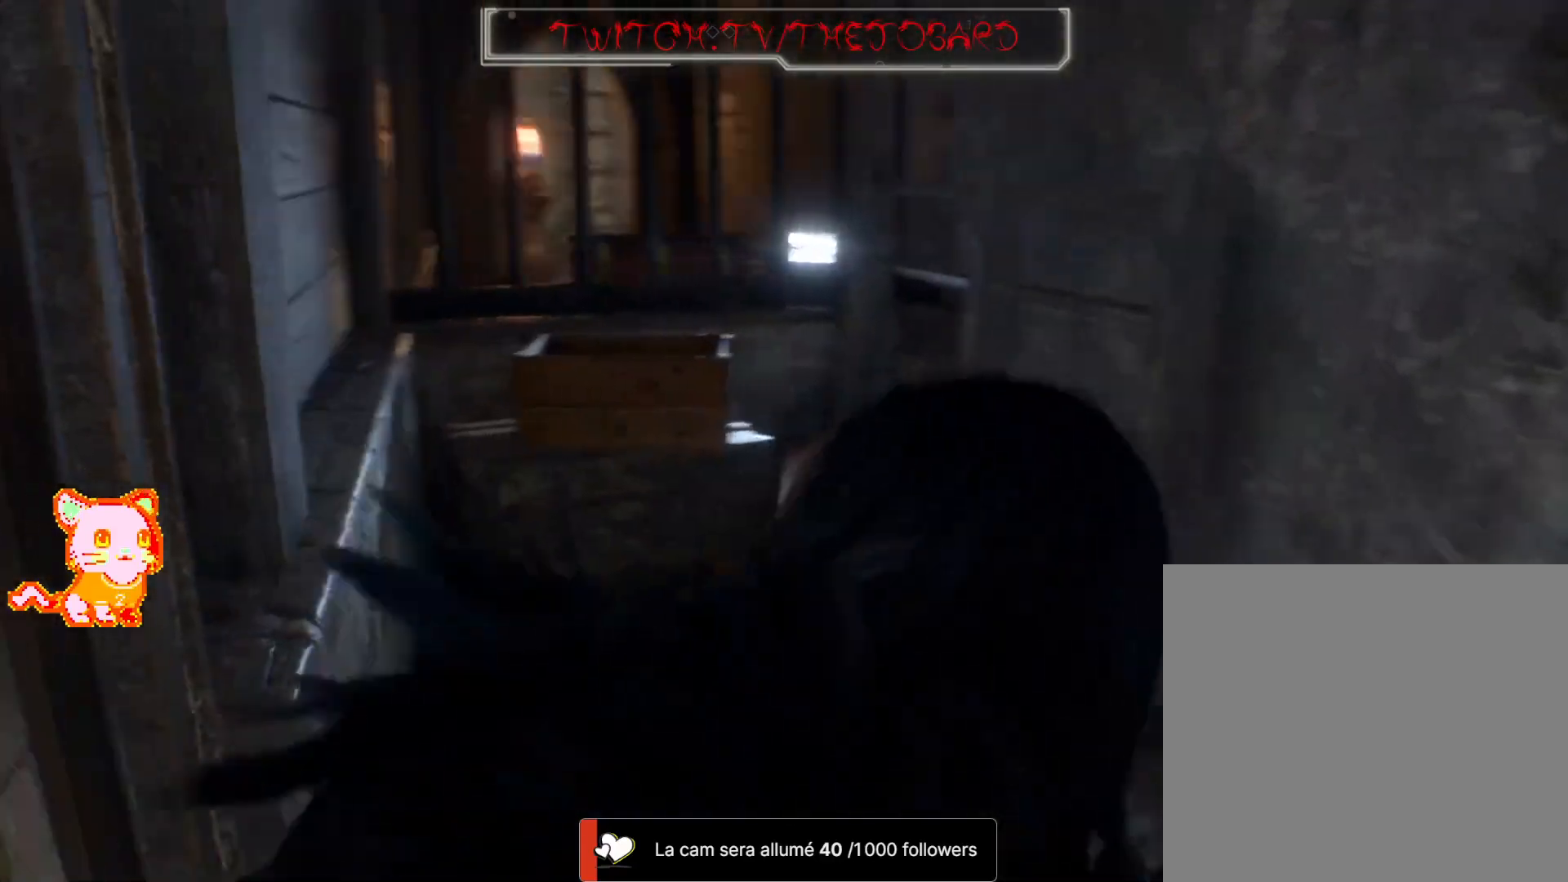
{"buttons": [], "left_stick": "up", "right_stick": "center", "events": [[250, "right_stick", "center"]]}